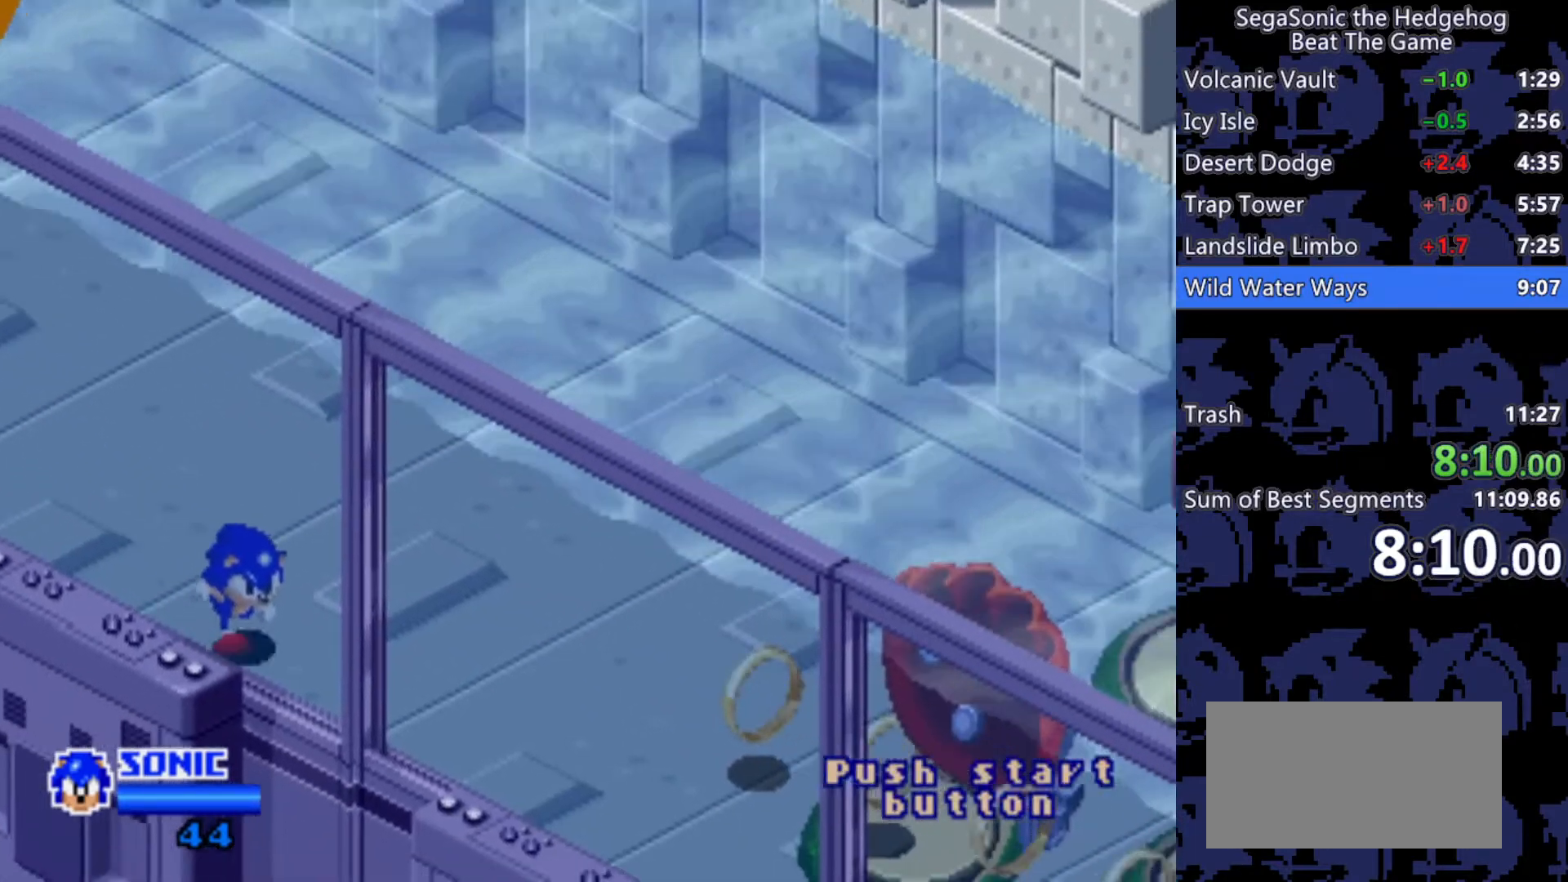
Gameplay with keyboard; each line is a JSON object with the keys held at the frame after it. "events" lists presses ("down") and releases ("up") of "a", "d", "j", "s" and "w" between this image and that frame as [ms after this image, input, new state], when the widget could be followed in between. No other keys are recorded. Mouse input is not recorded.
{"keys": ["d", "s"], "events": []}
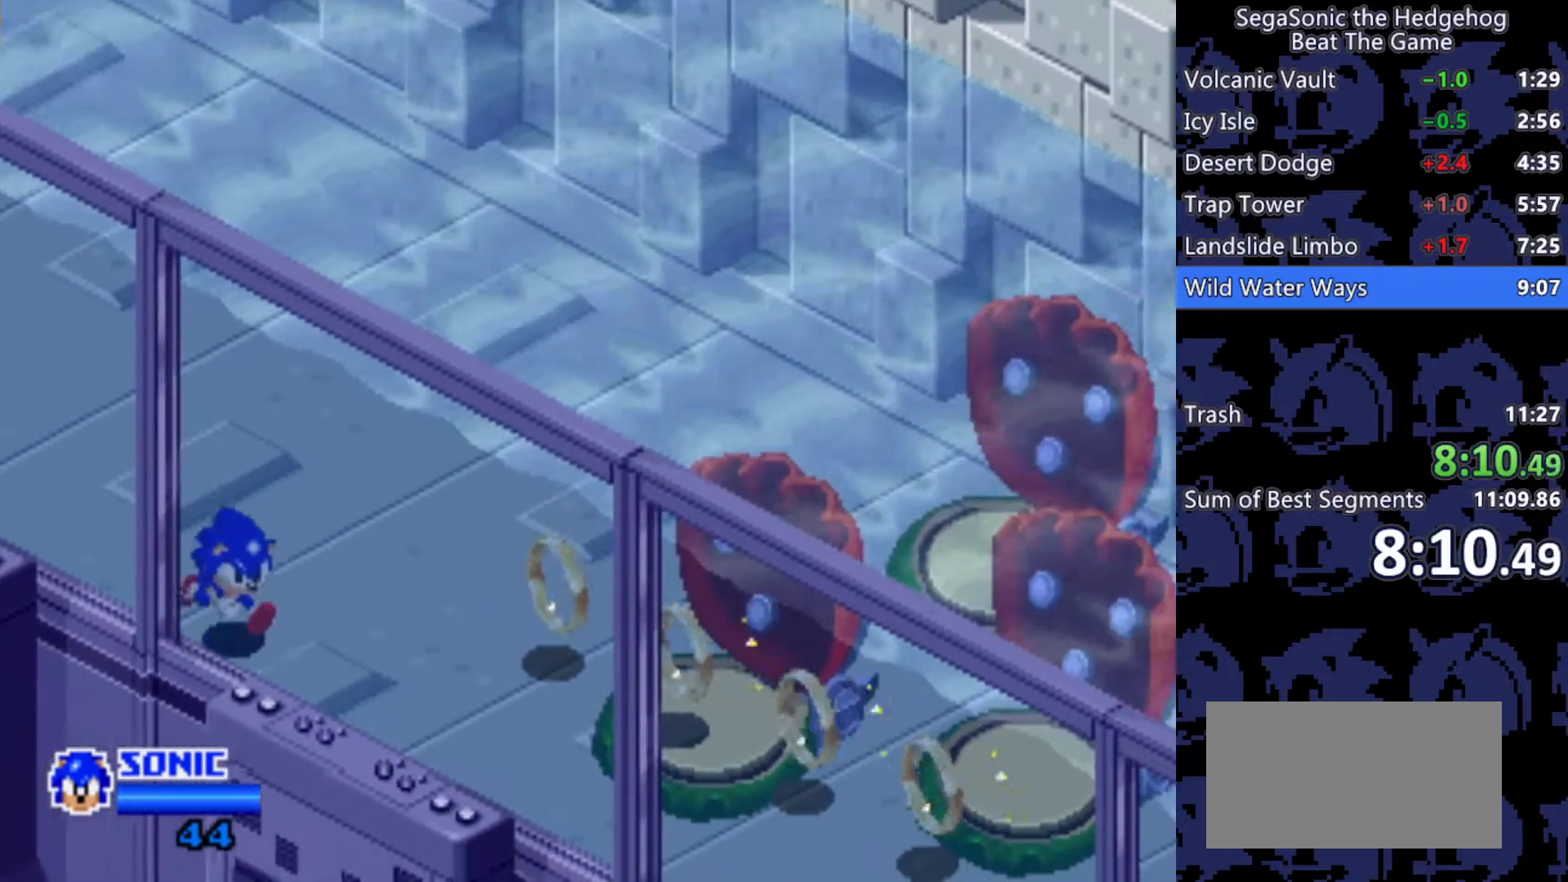
{"keys": ["d", "s"], "events": []}
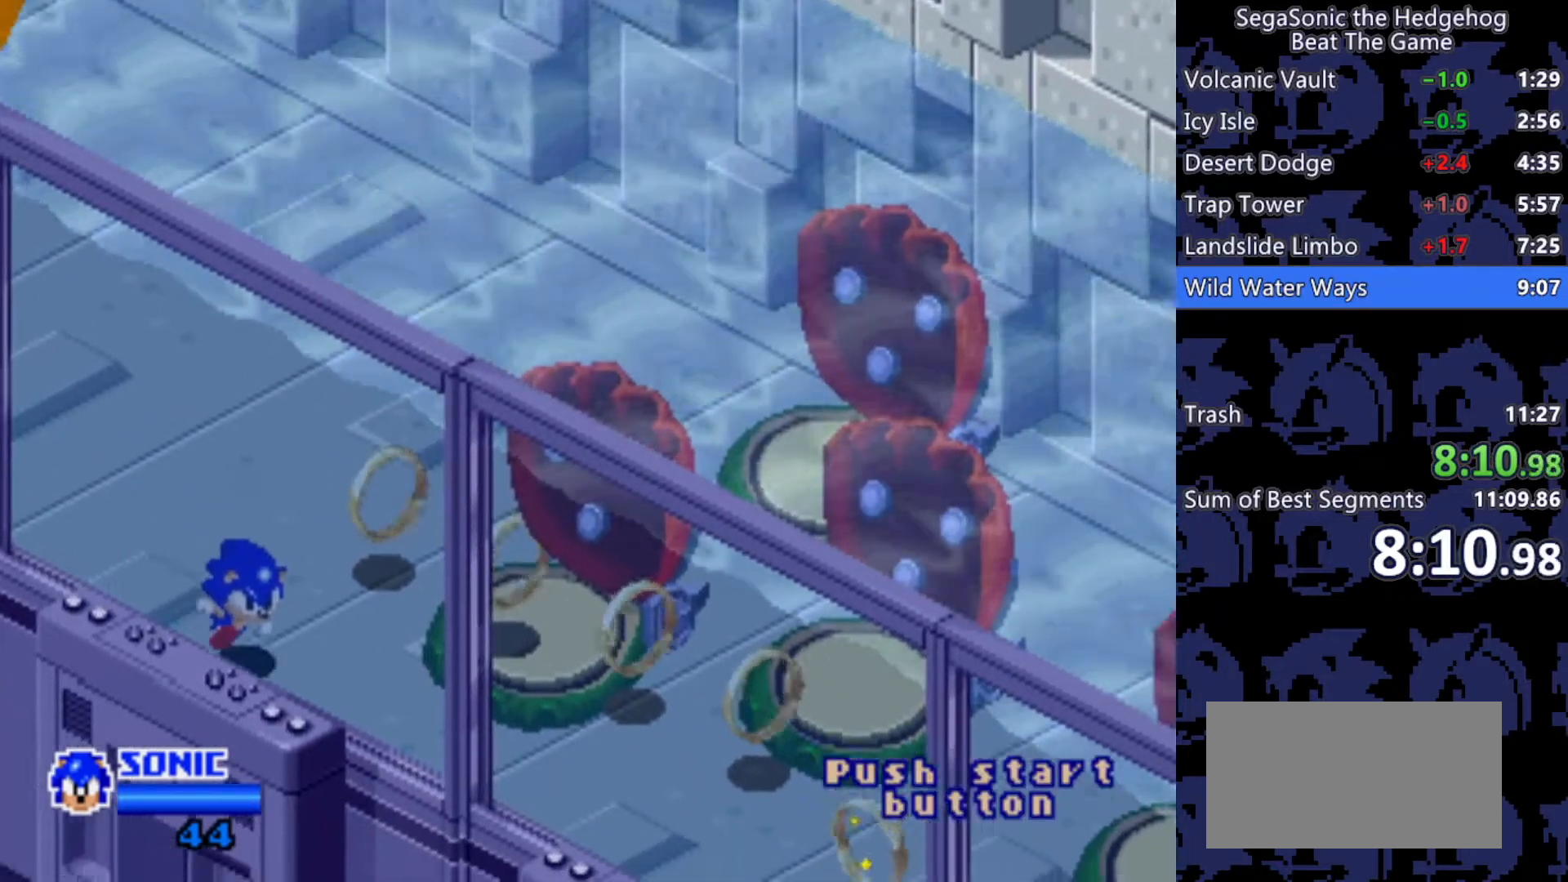
{"keys": ["d", "s"], "events": []}
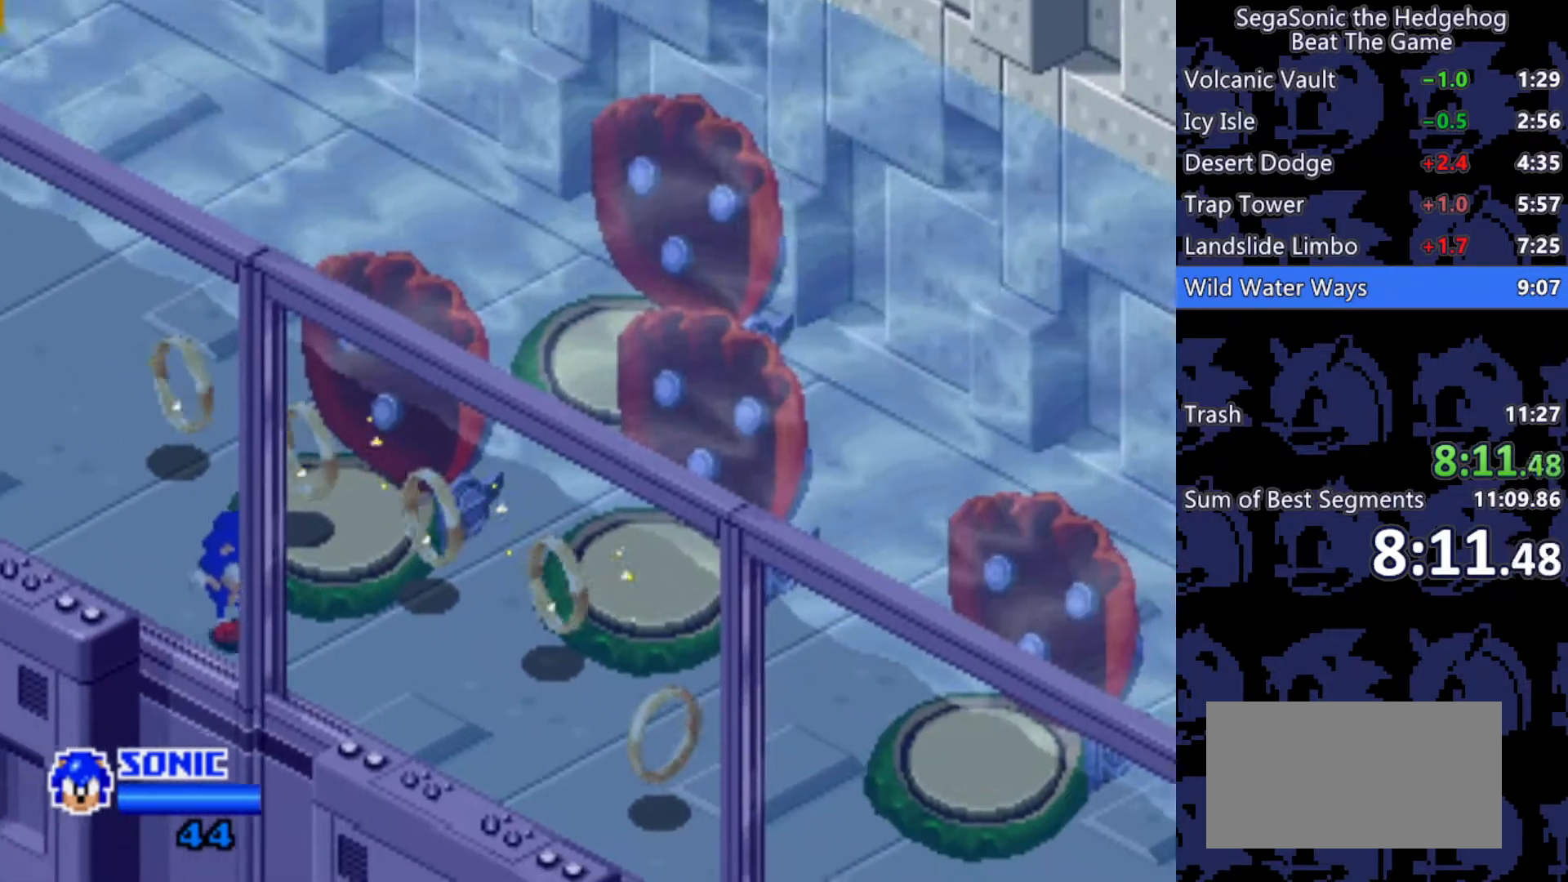
{"keys": ["d", "s"], "events": []}
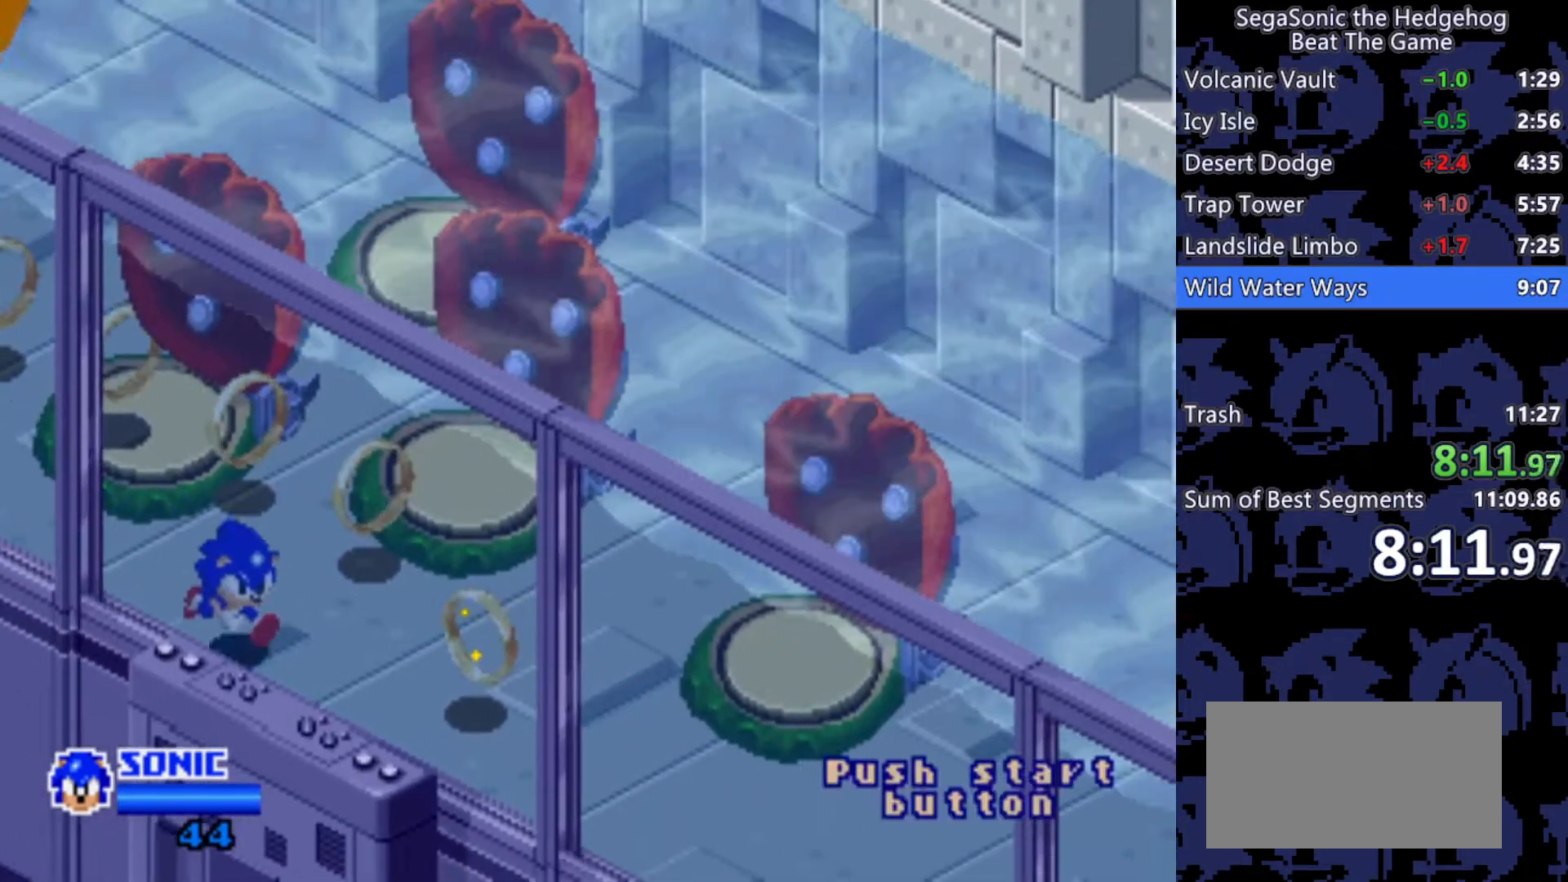
{"keys": ["d", "s"], "events": []}
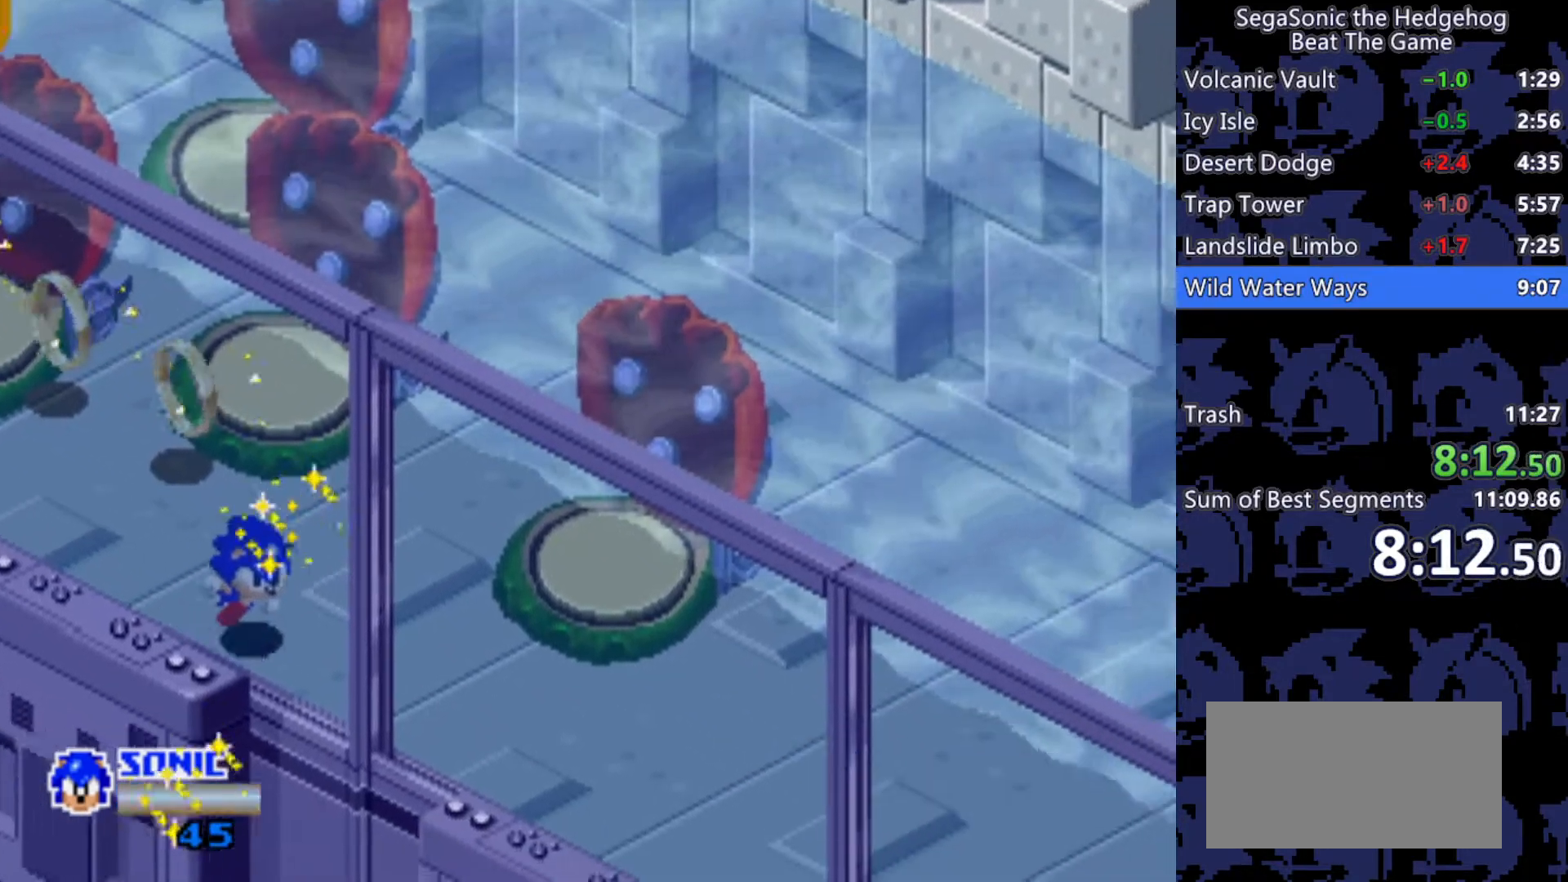
{"keys": ["d", "s"], "events": []}
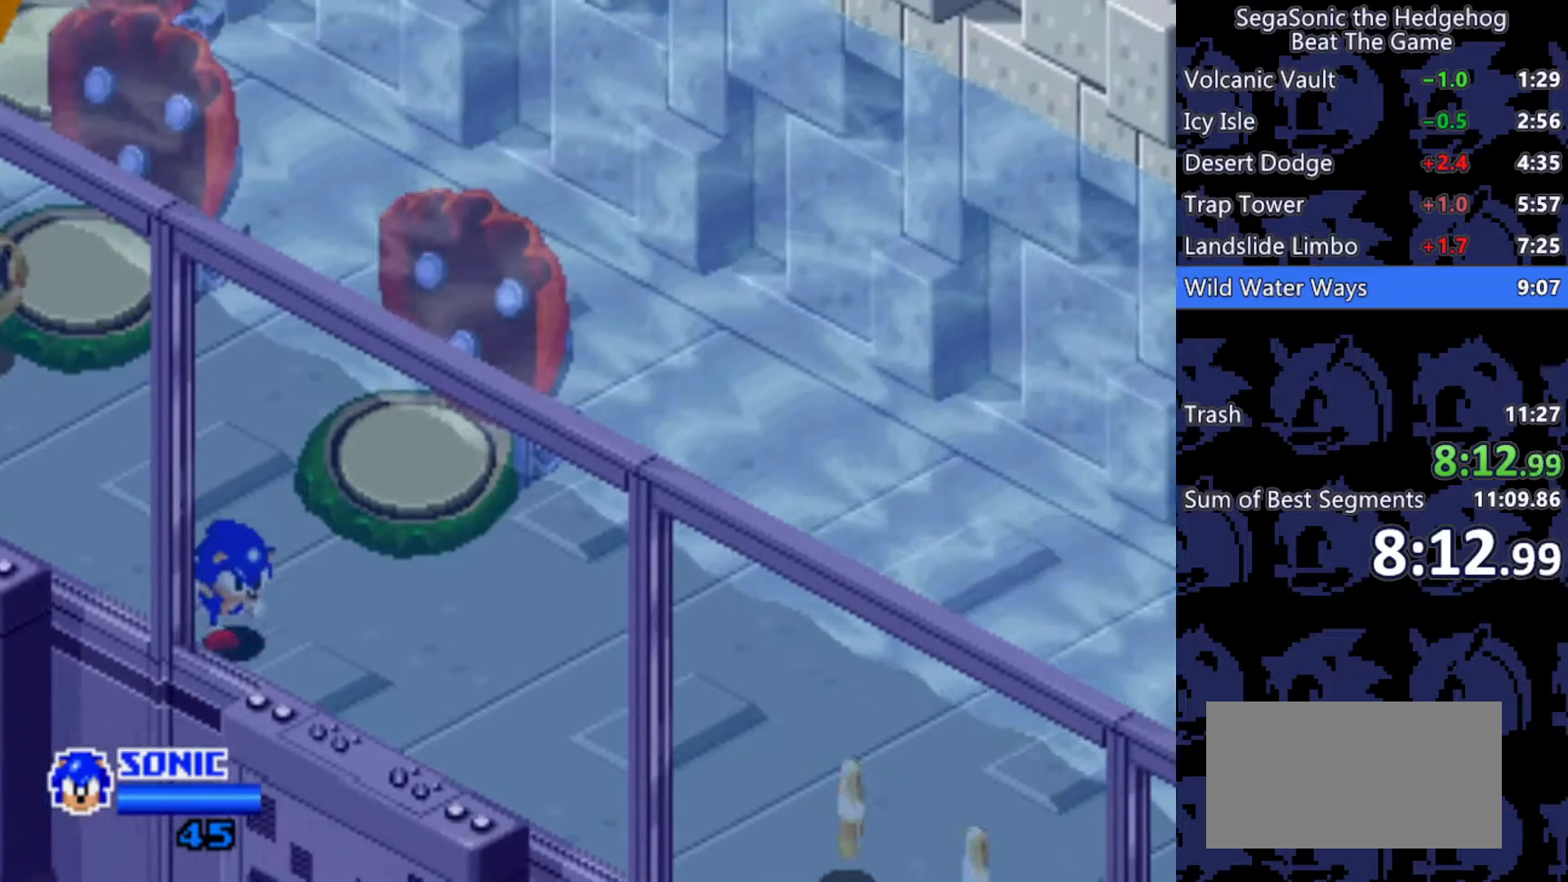
{"keys": ["d", "s"], "events": []}
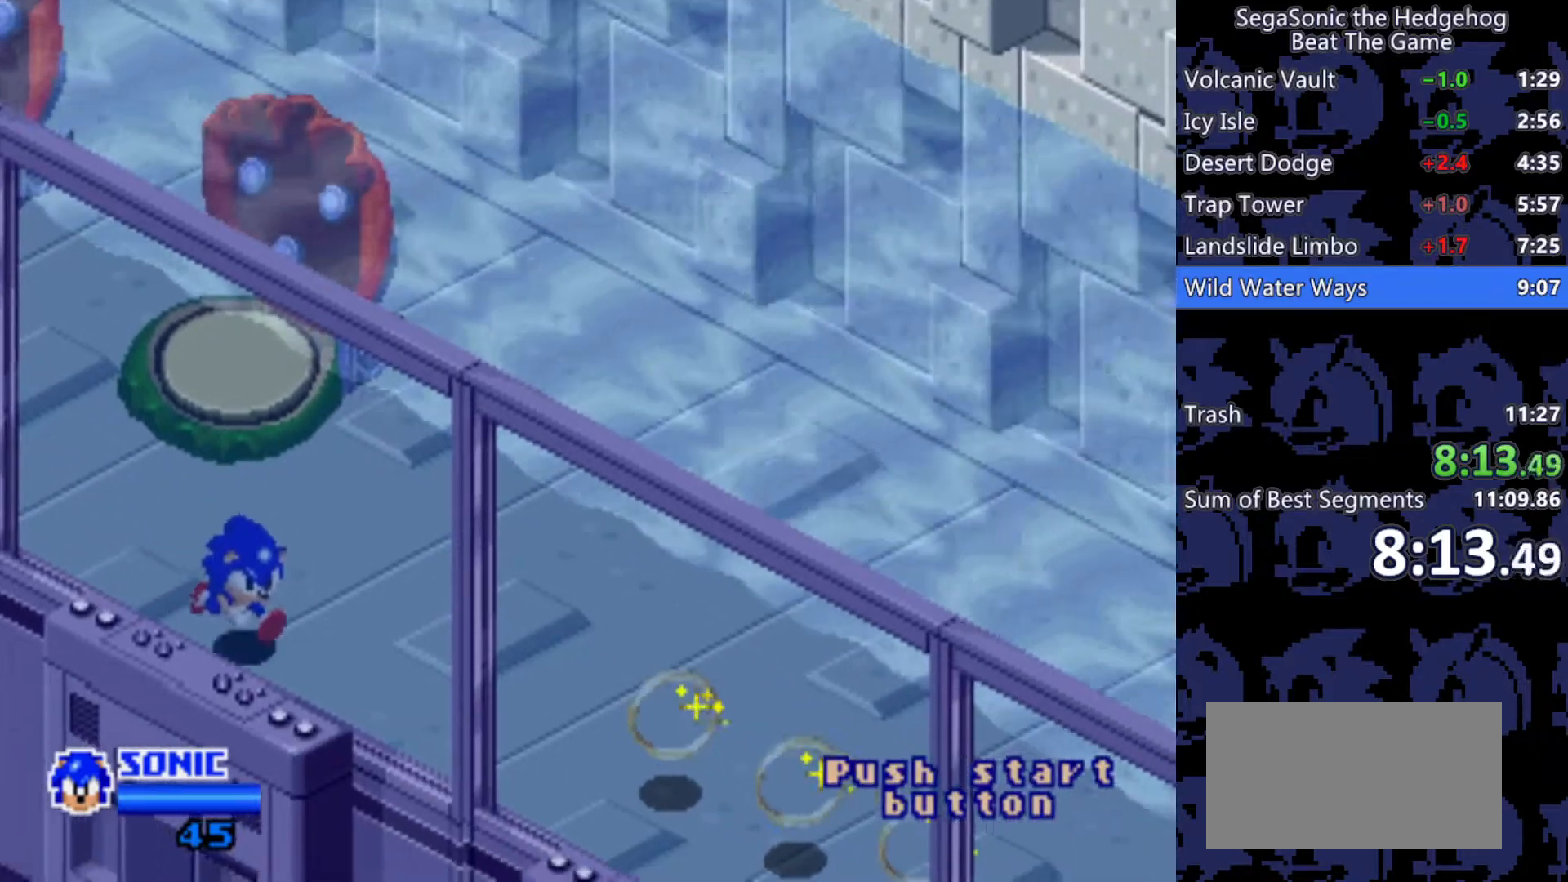
{"keys": ["d", "s"], "events": []}
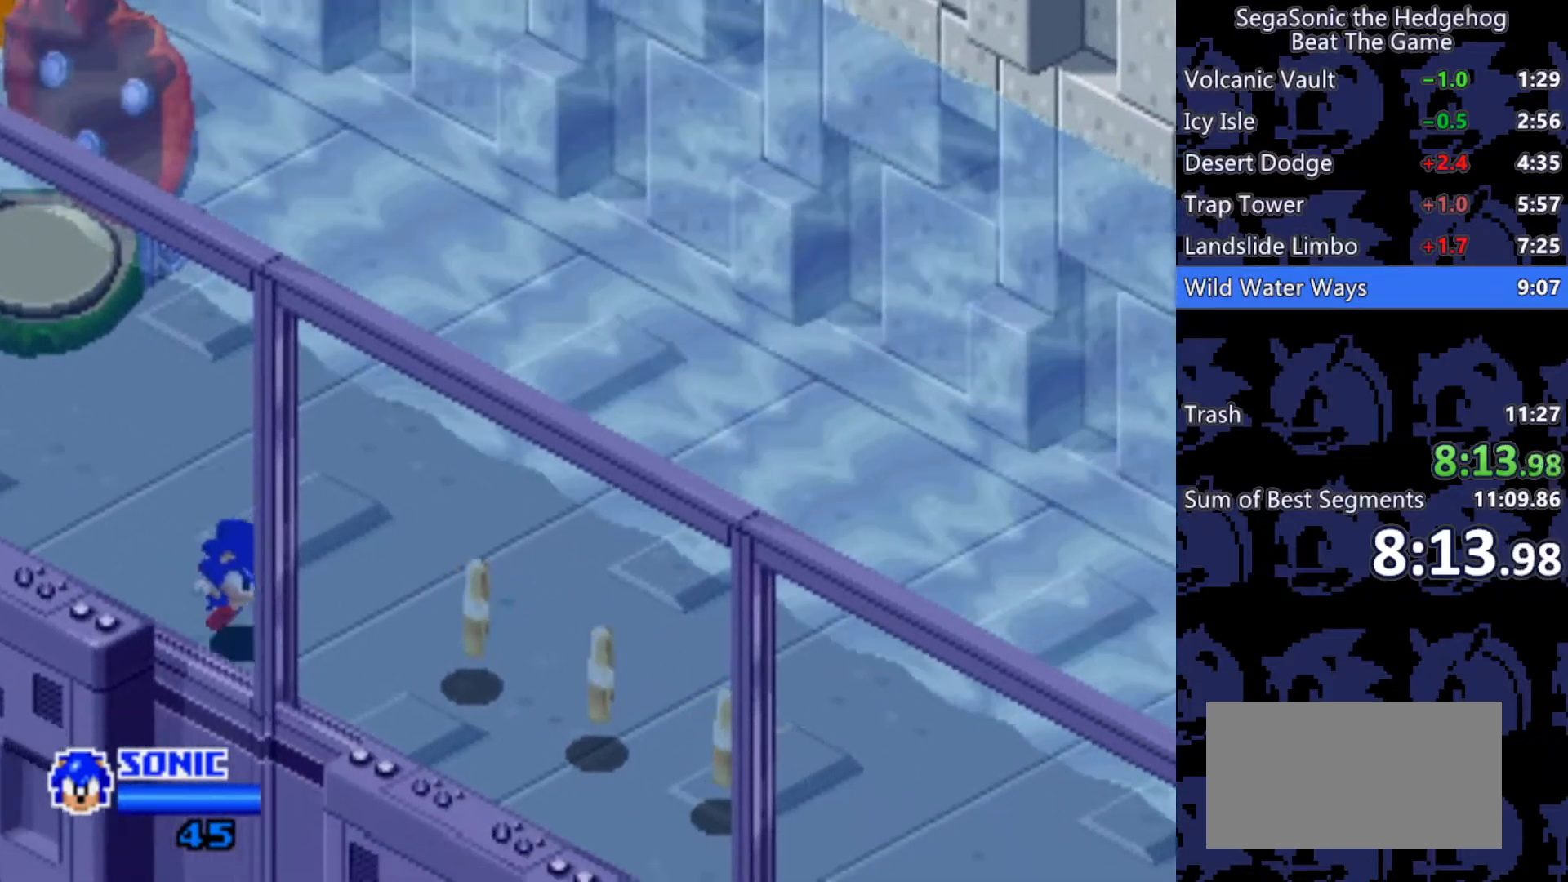
{"keys": ["d", "s"], "events": []}
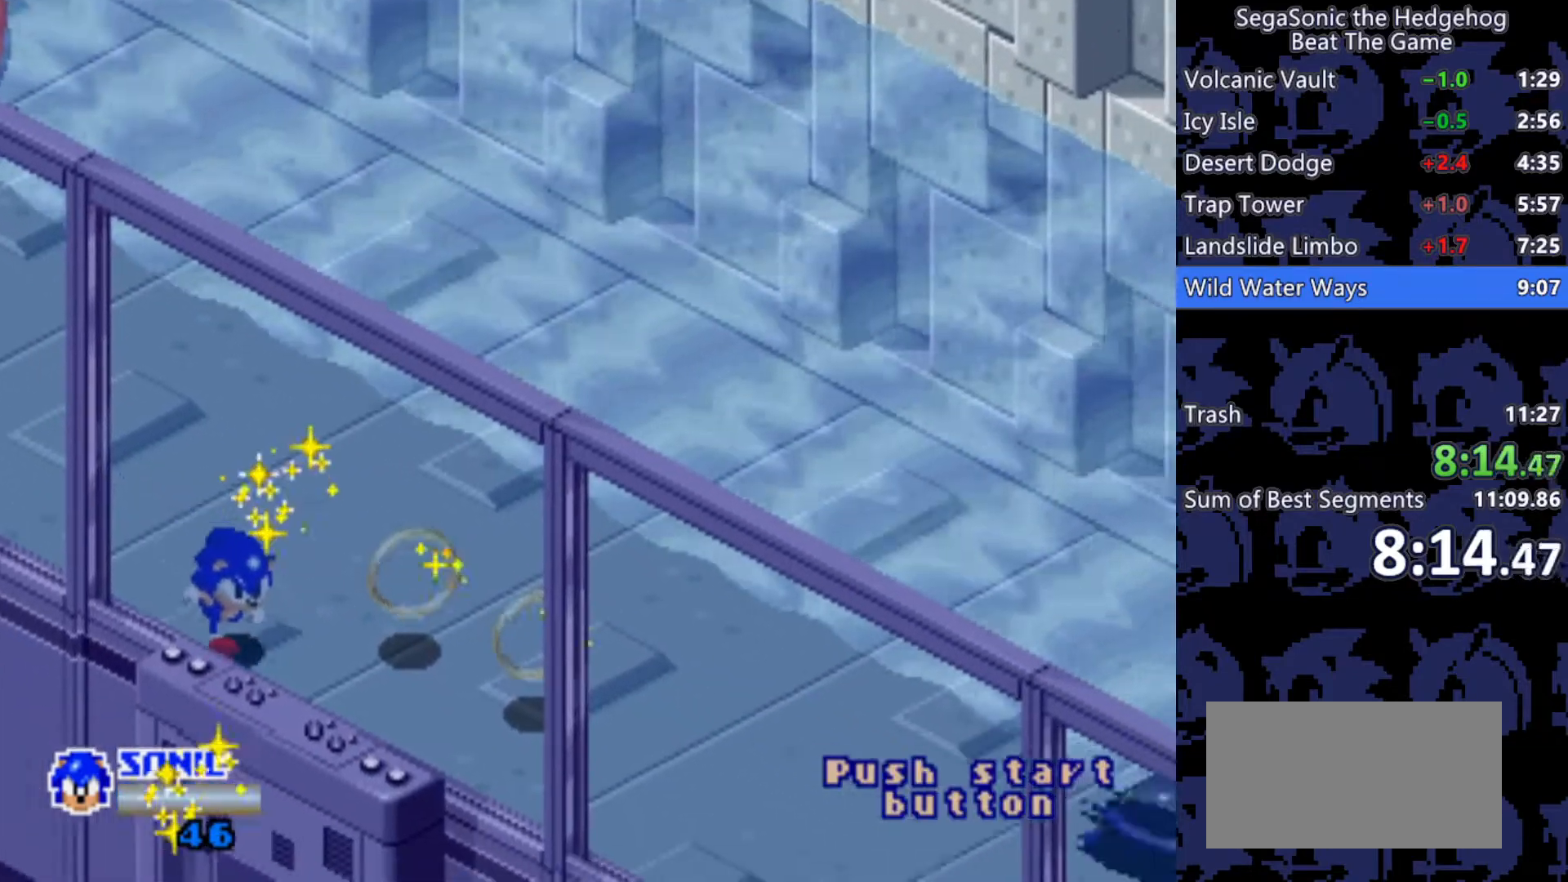
{"keys": ["d", "s"], "events": []}
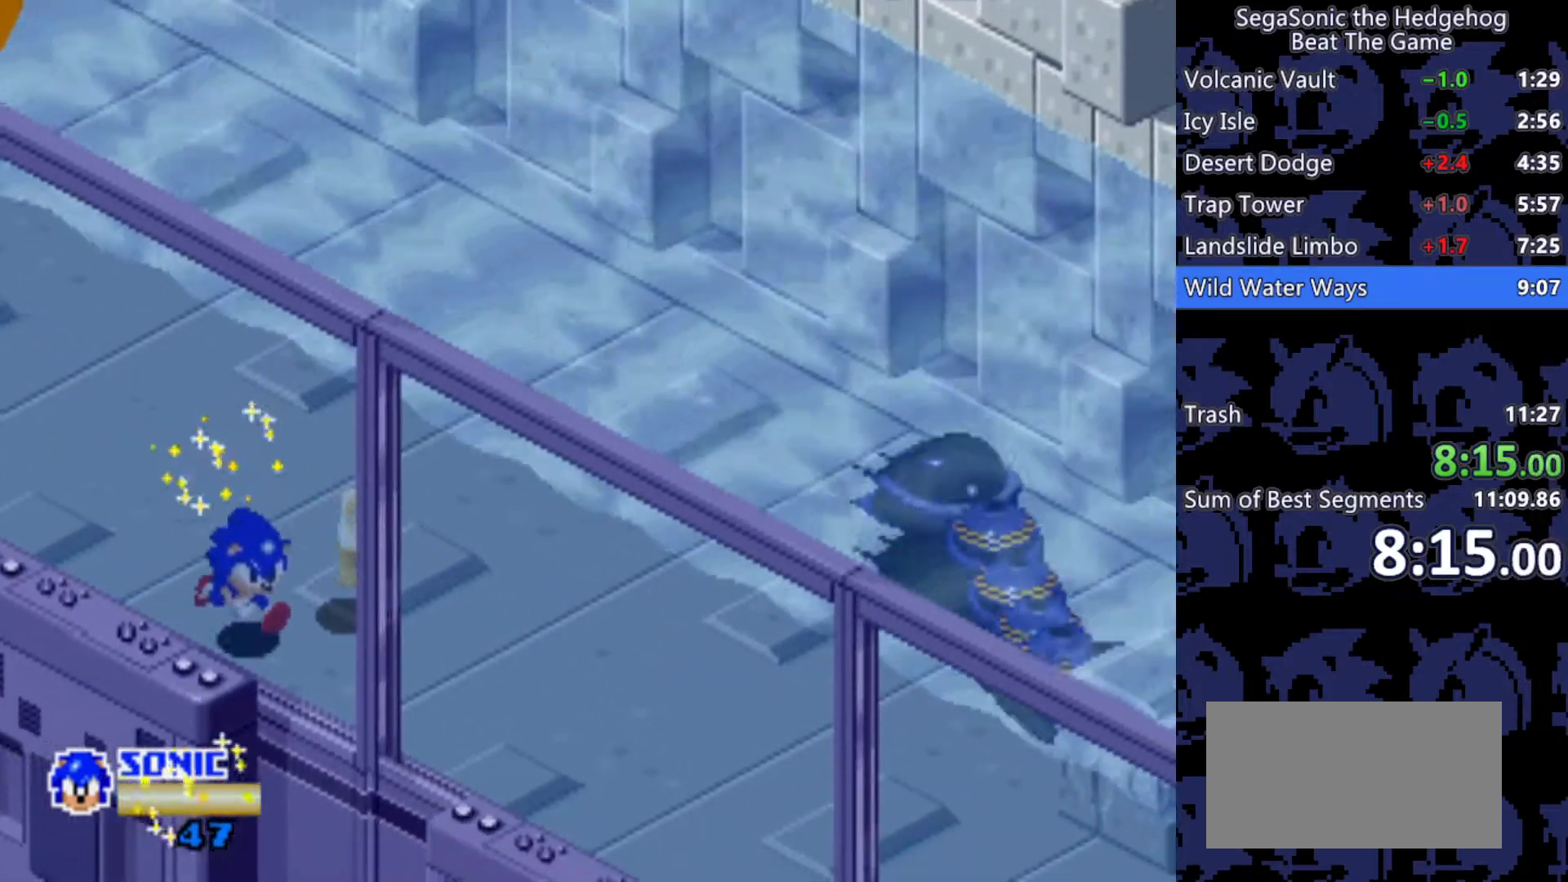
{"keys": ["d", "s"], "events": []}
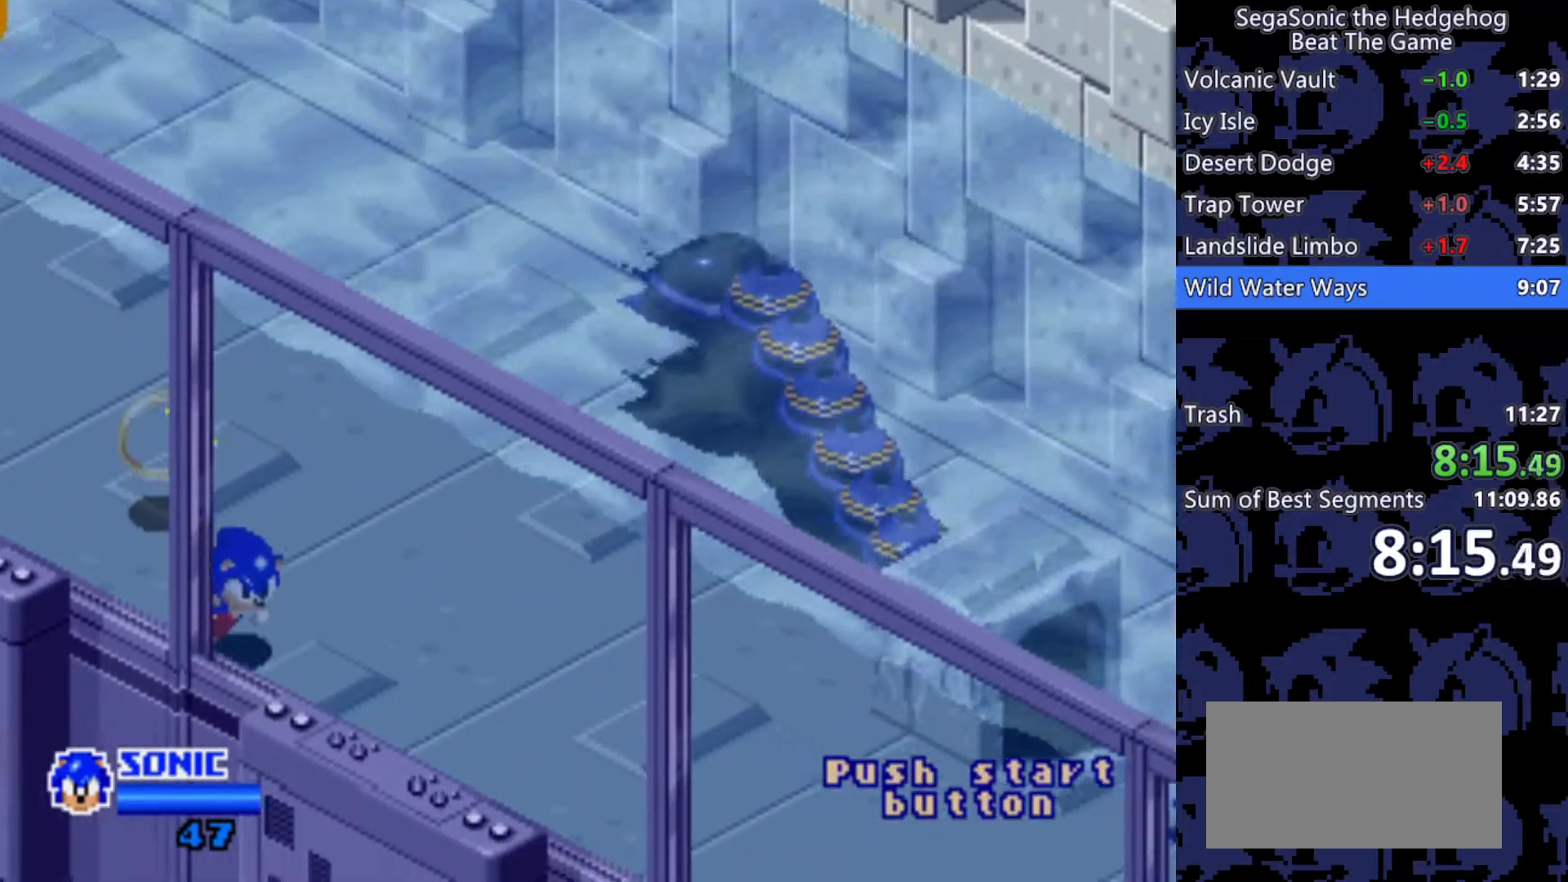
{"keys": ["d", "s"], "events": []}
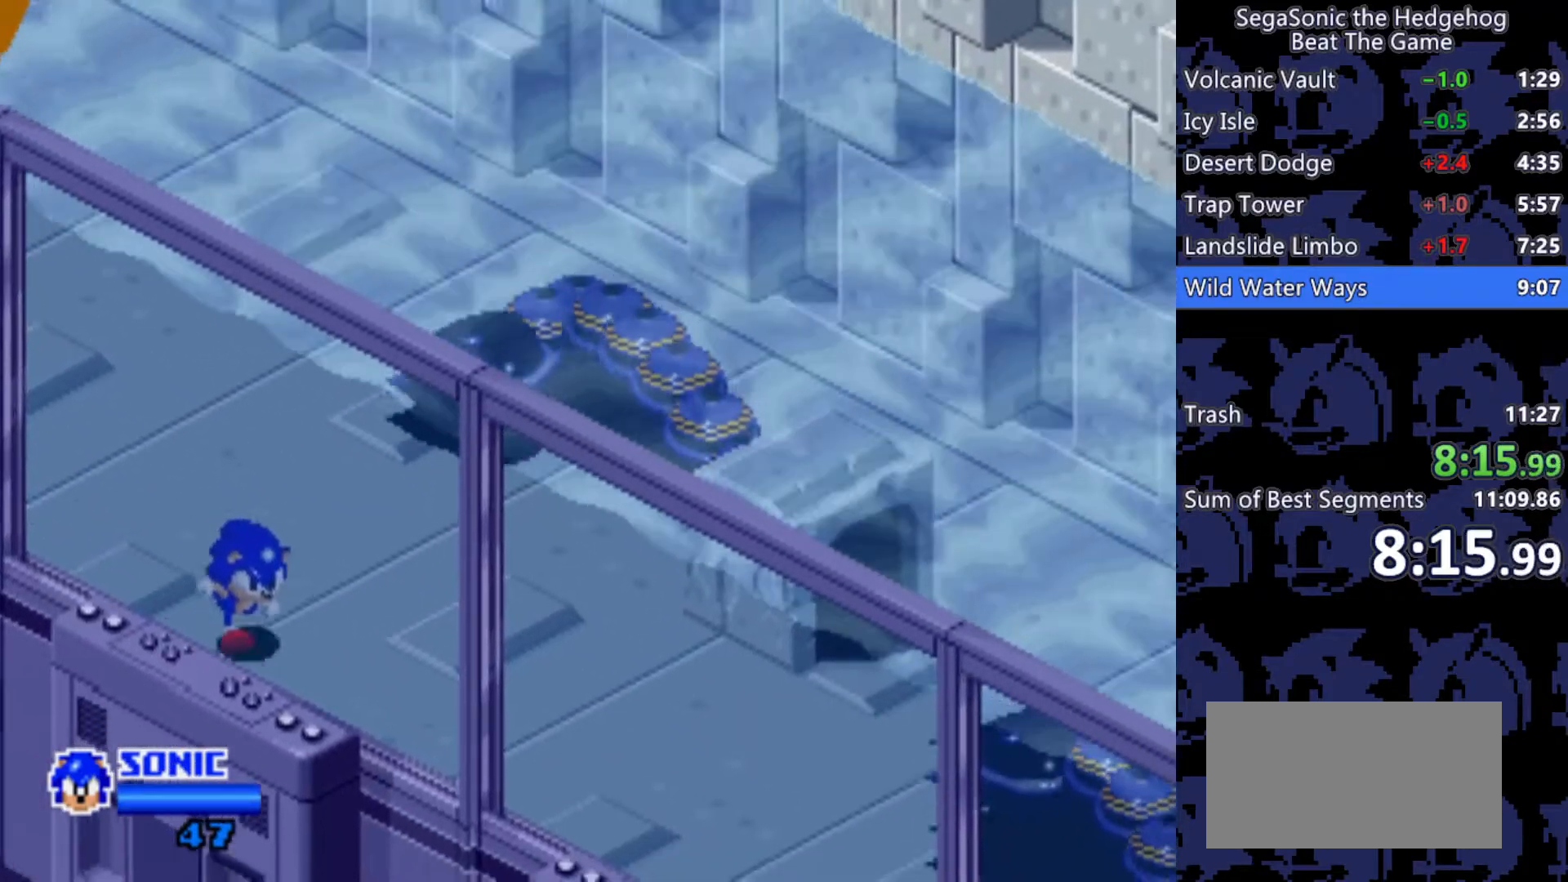
{"keys": ["d", "s"], "events": []}
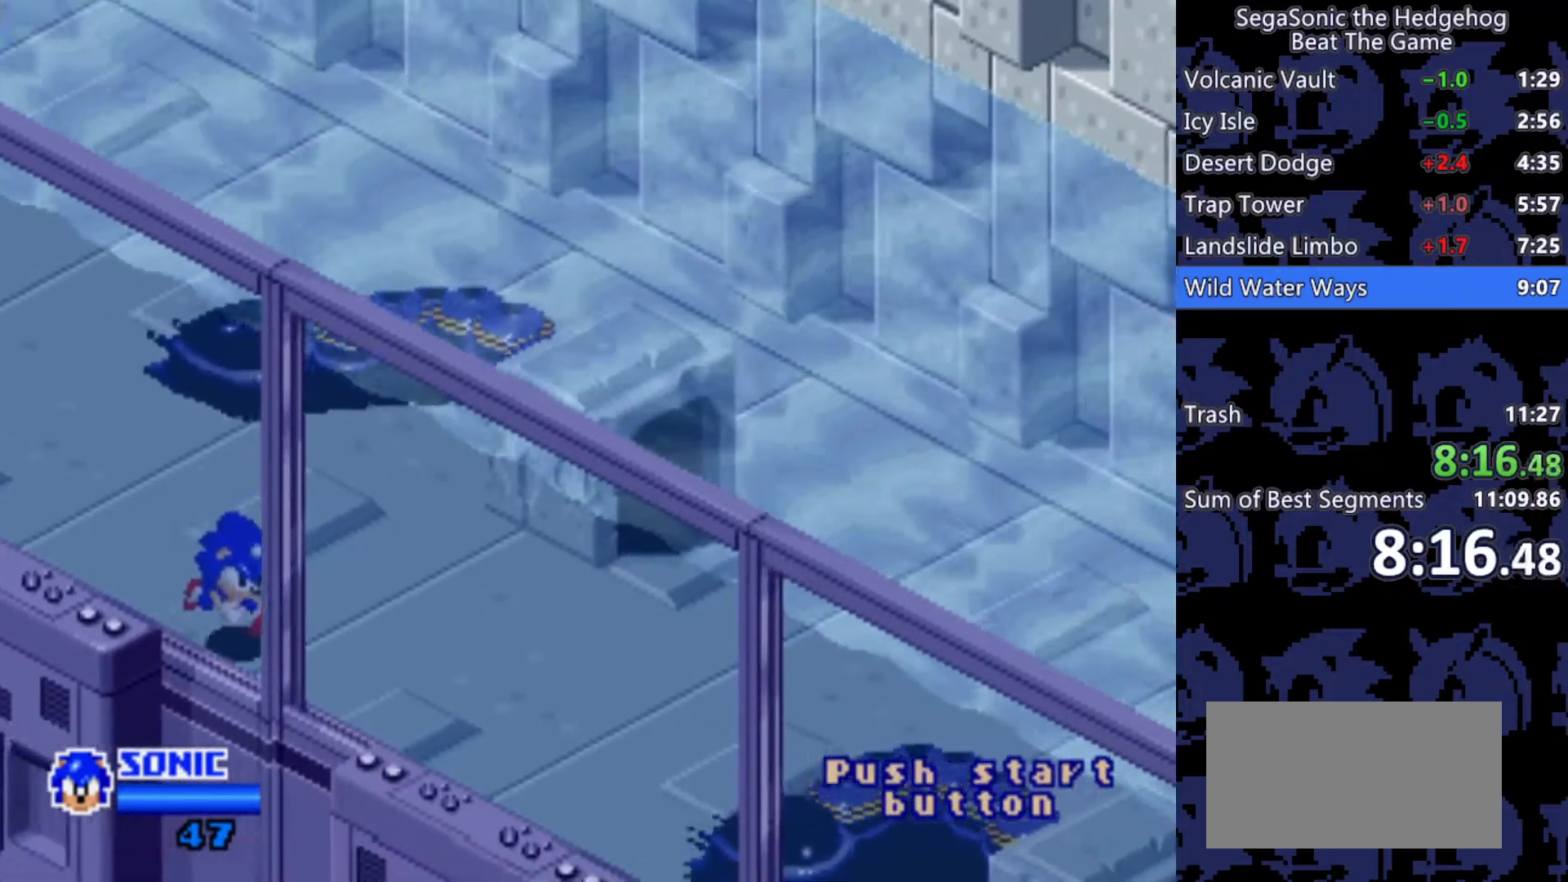
{"keys": ["d", "s"], "events": []}
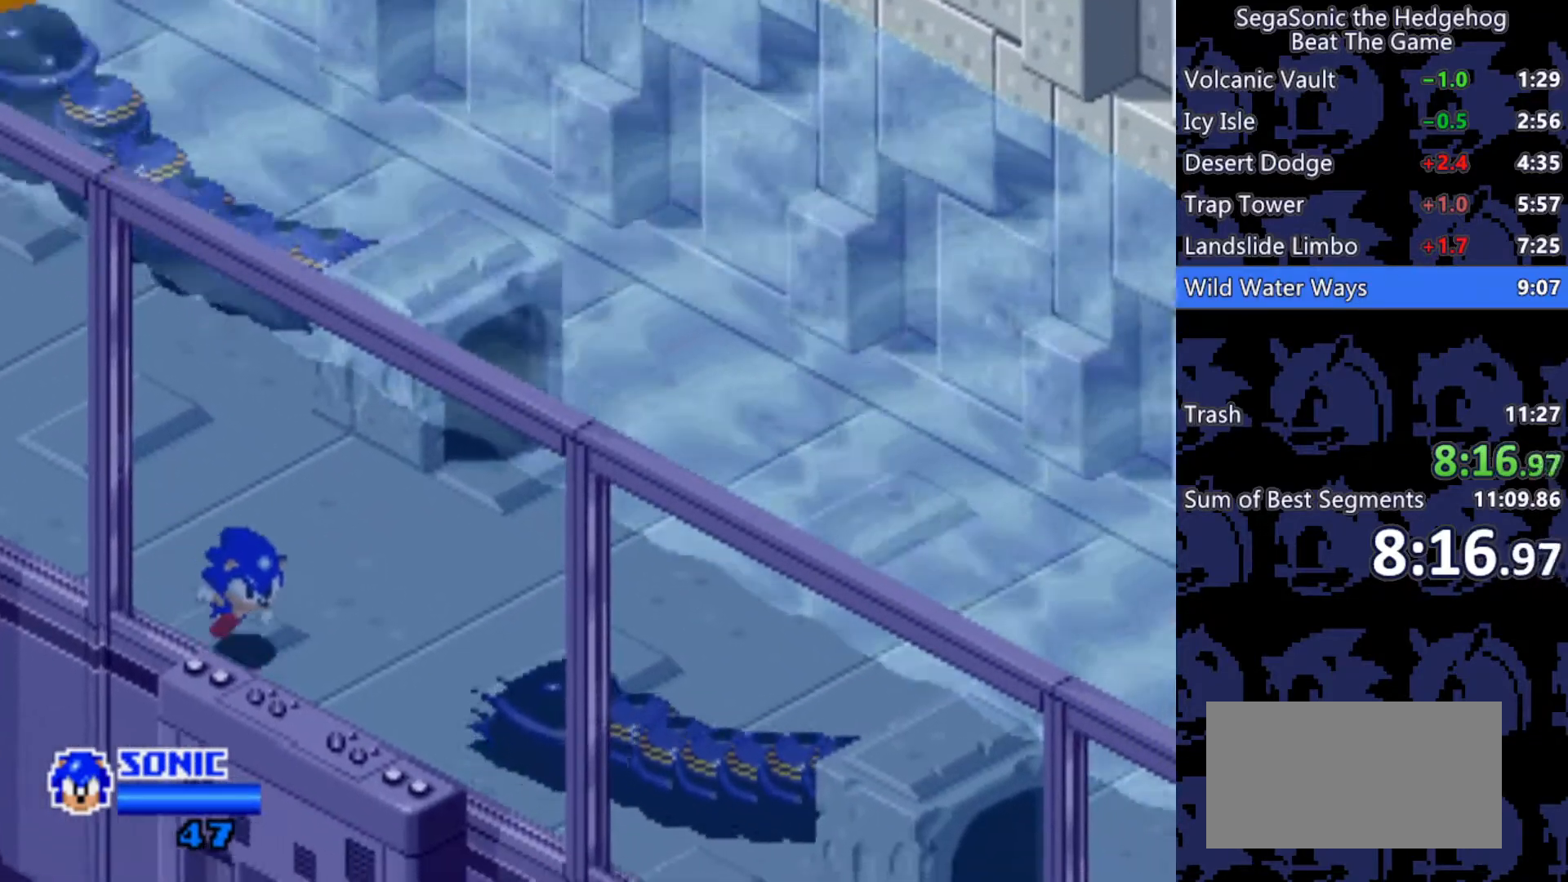
{"keys": ["d", "s"], "events": []}
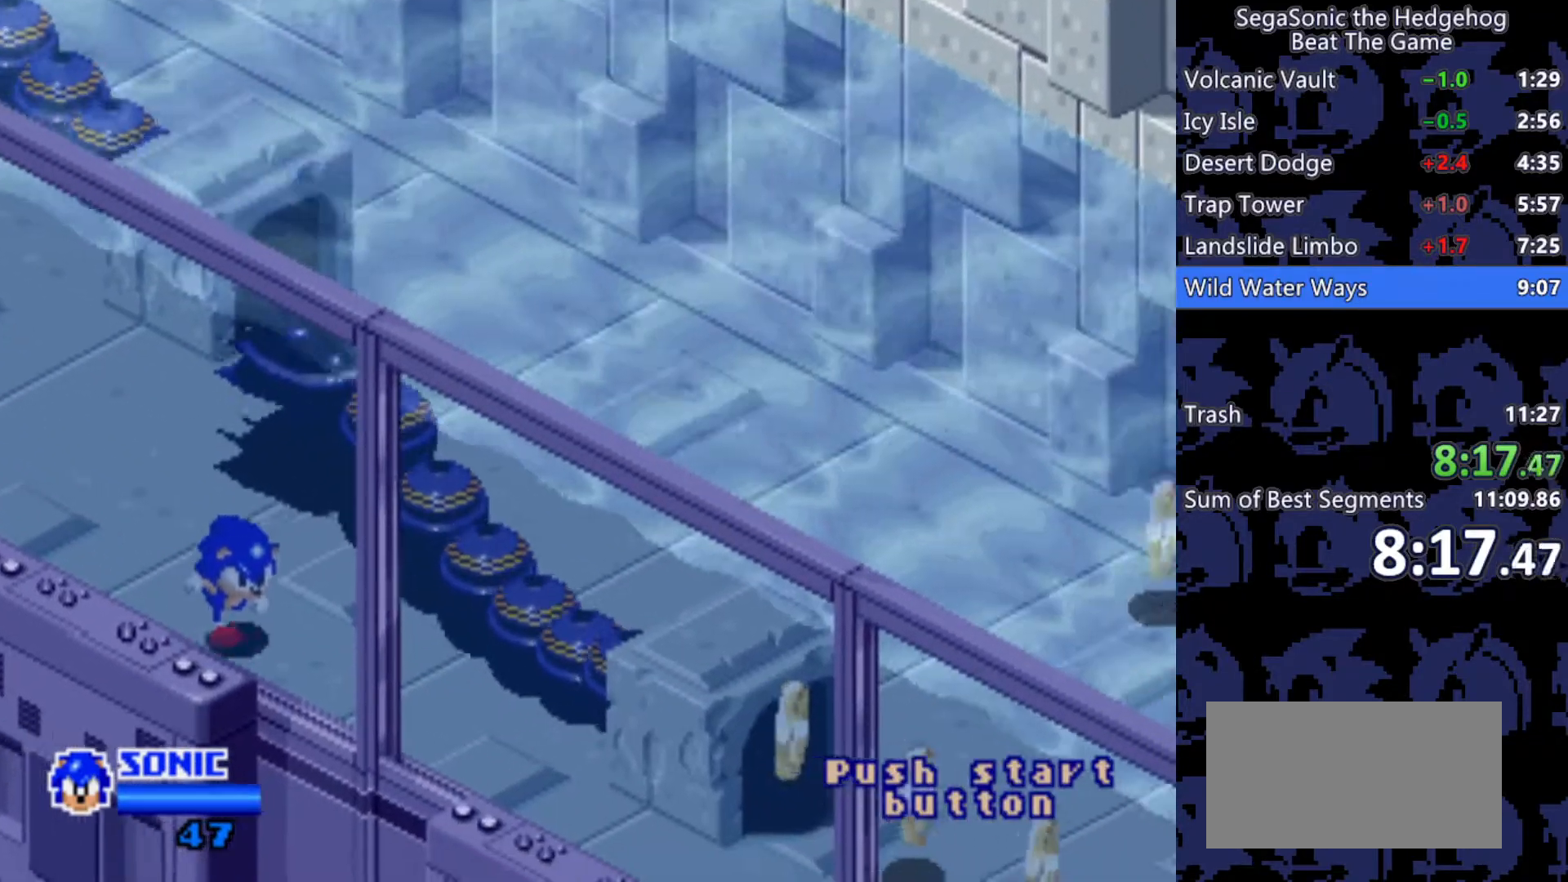
{"keys": ["d", "s"], "events": []}
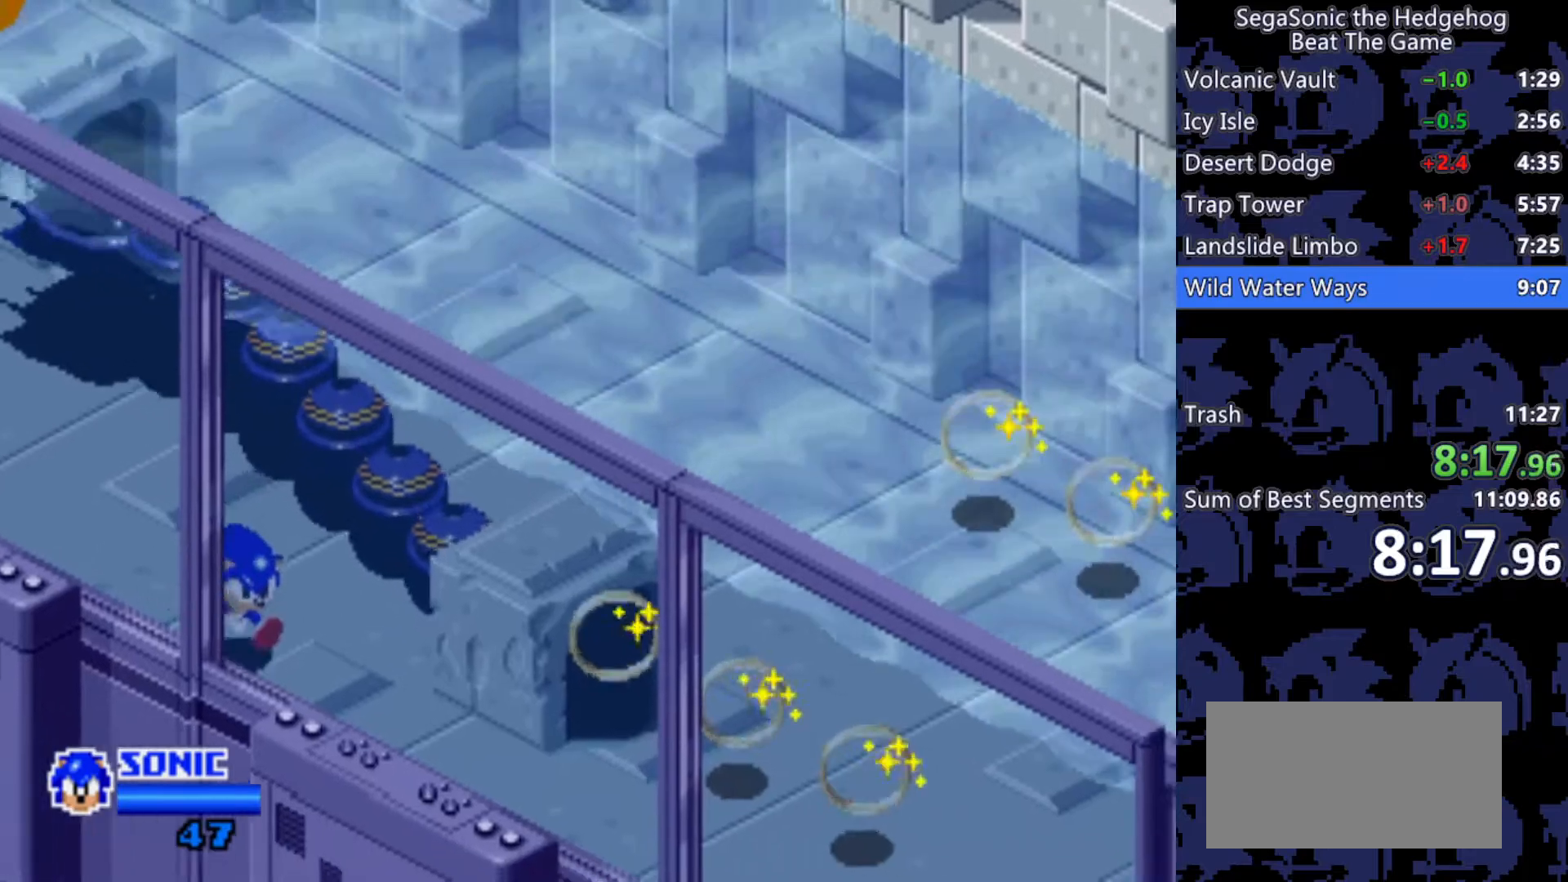
{"keys": ["d", "s"], "events": []}
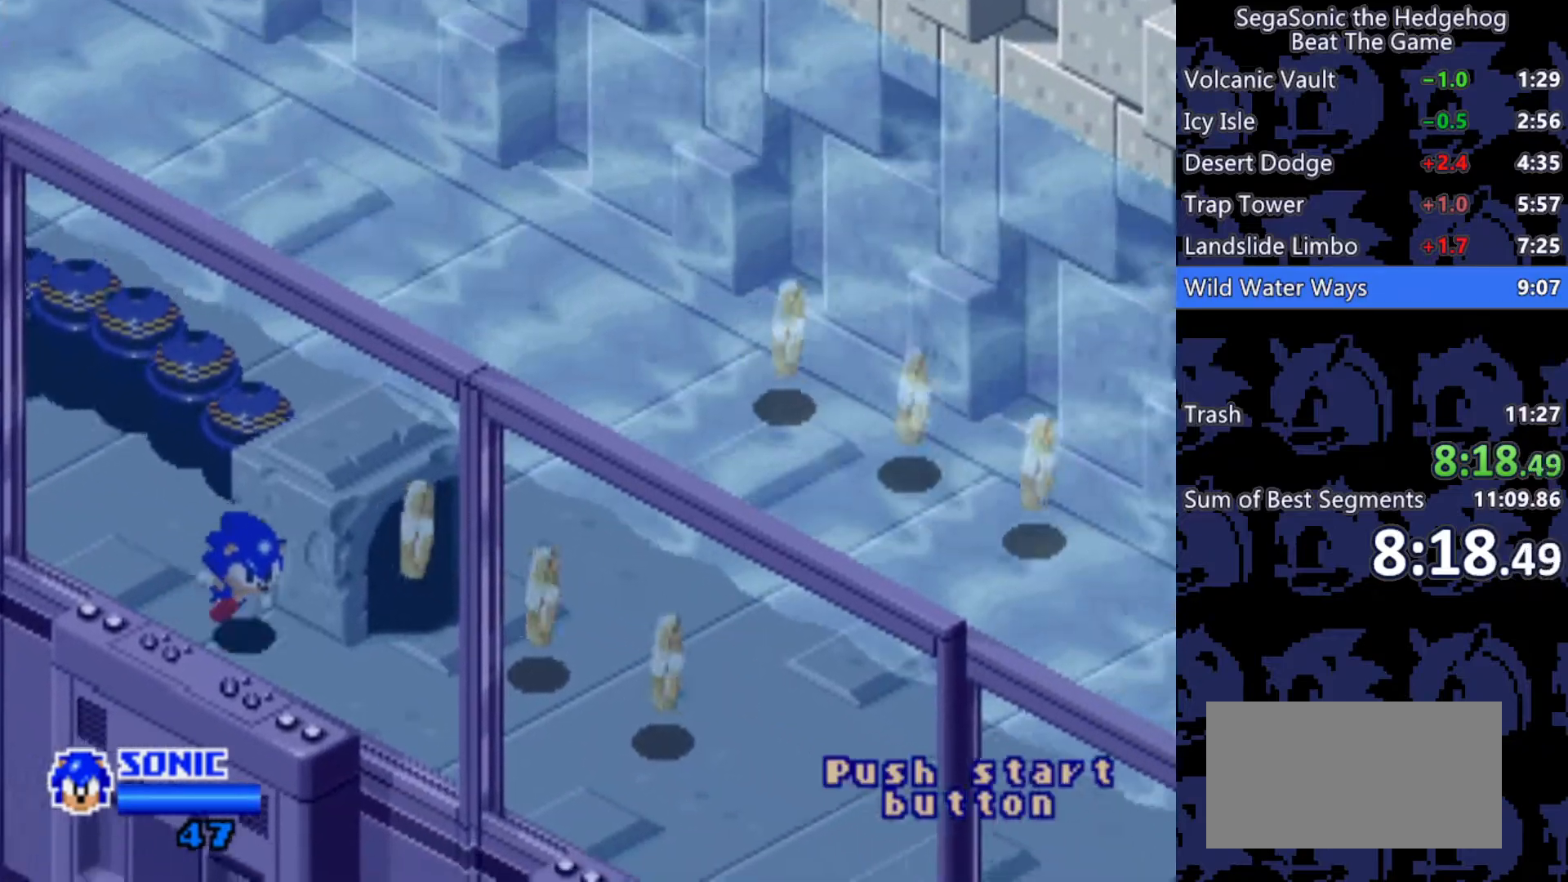
{"keys": ["d", "s"], "events": []}
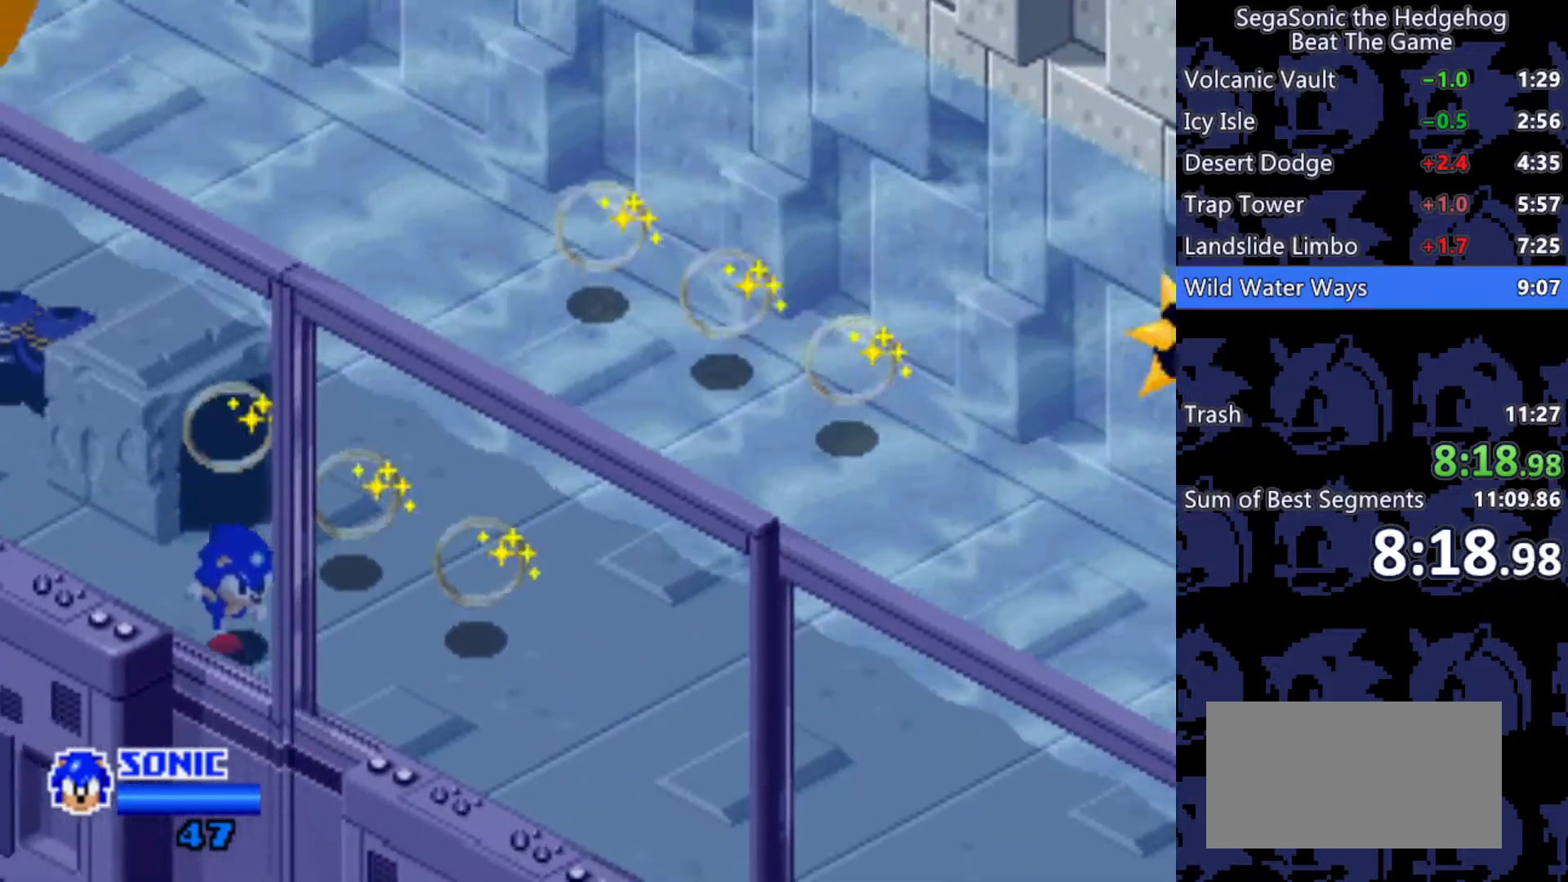
{"keys": ["d", "s"], "events": []}
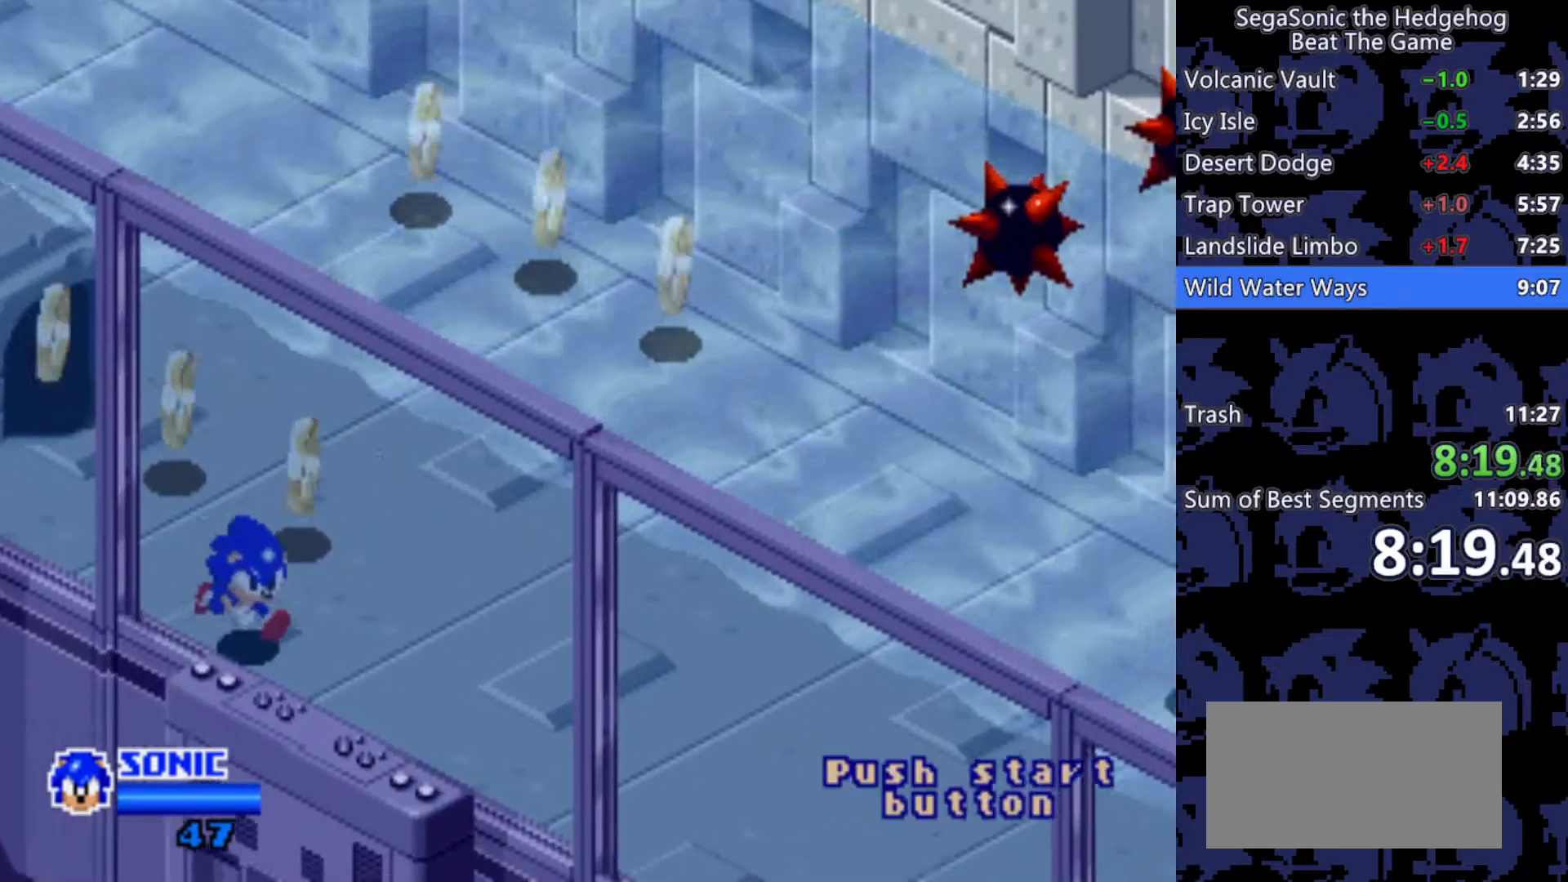
{"keys": ["d", "s"], "events": []}
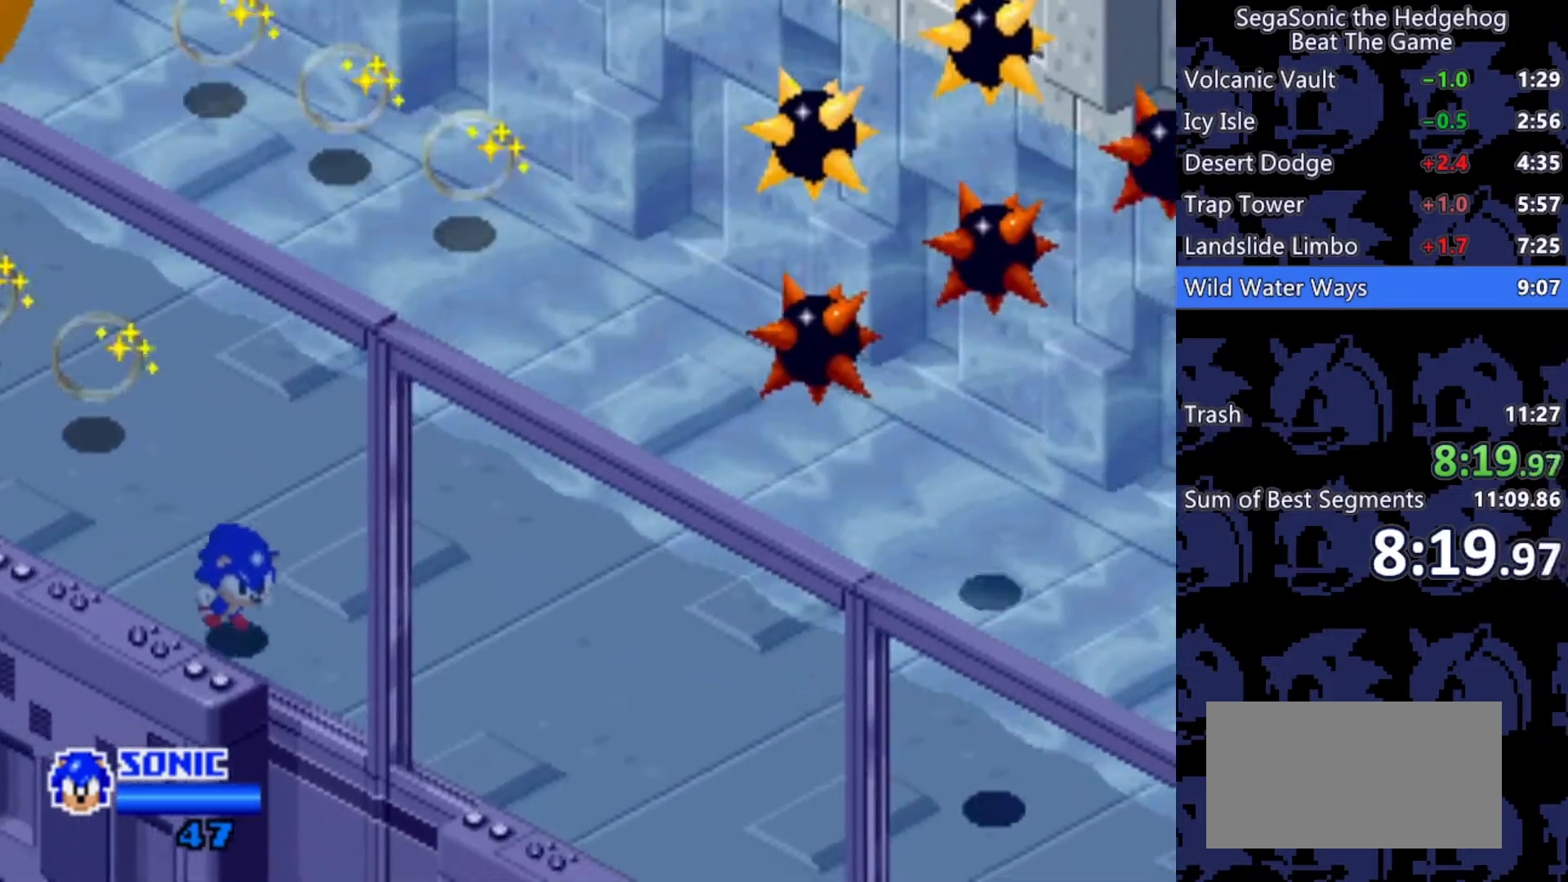
{"keys": ["d", "s"], "events": []}
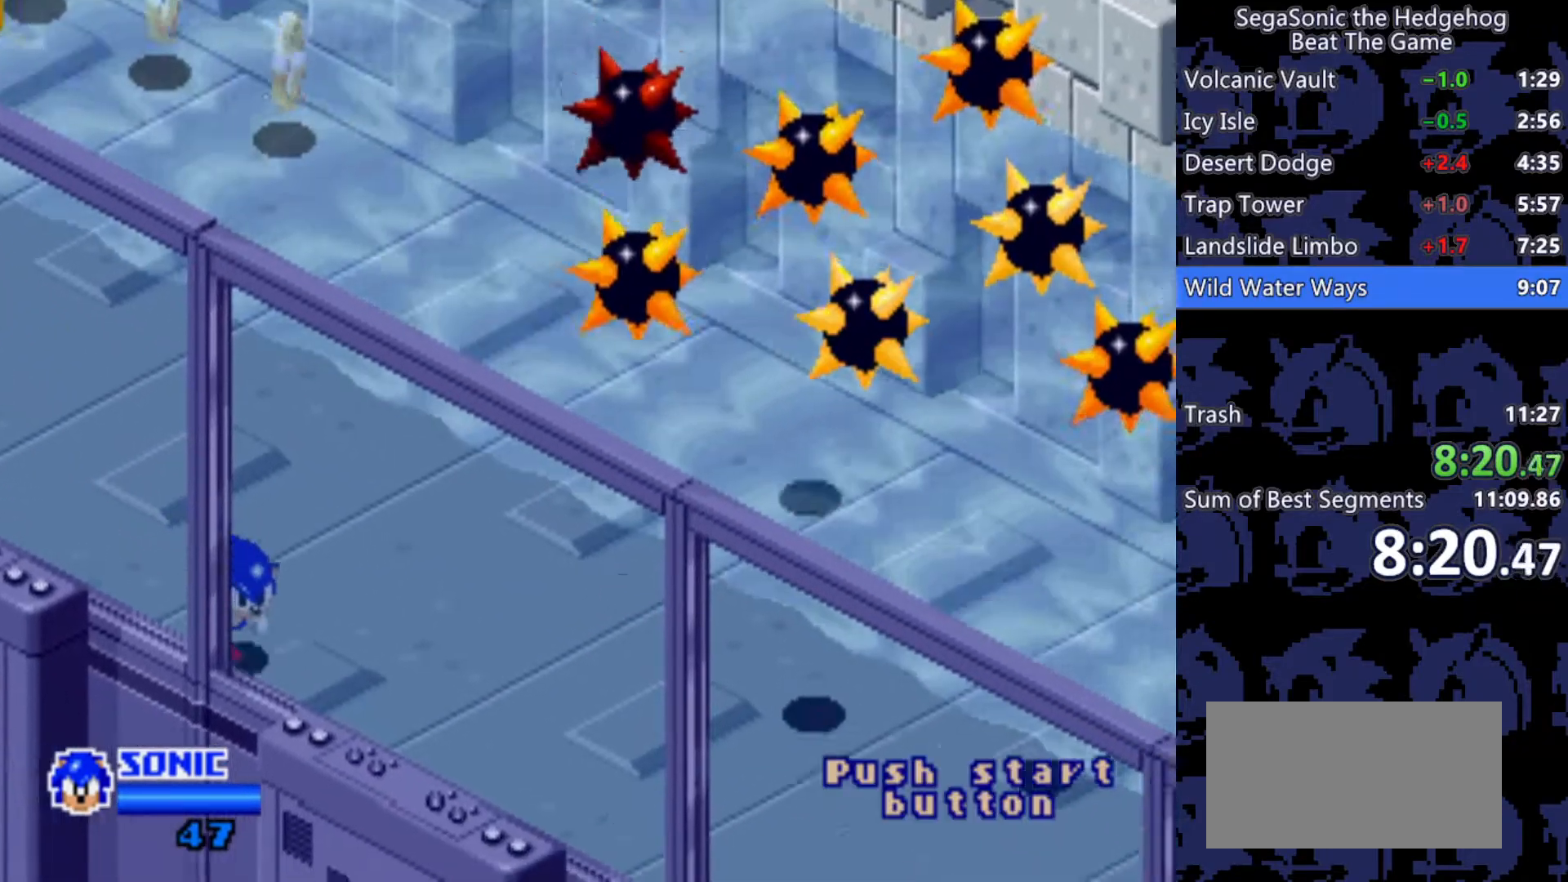
{"keys": ["d", "s"], "events": []}
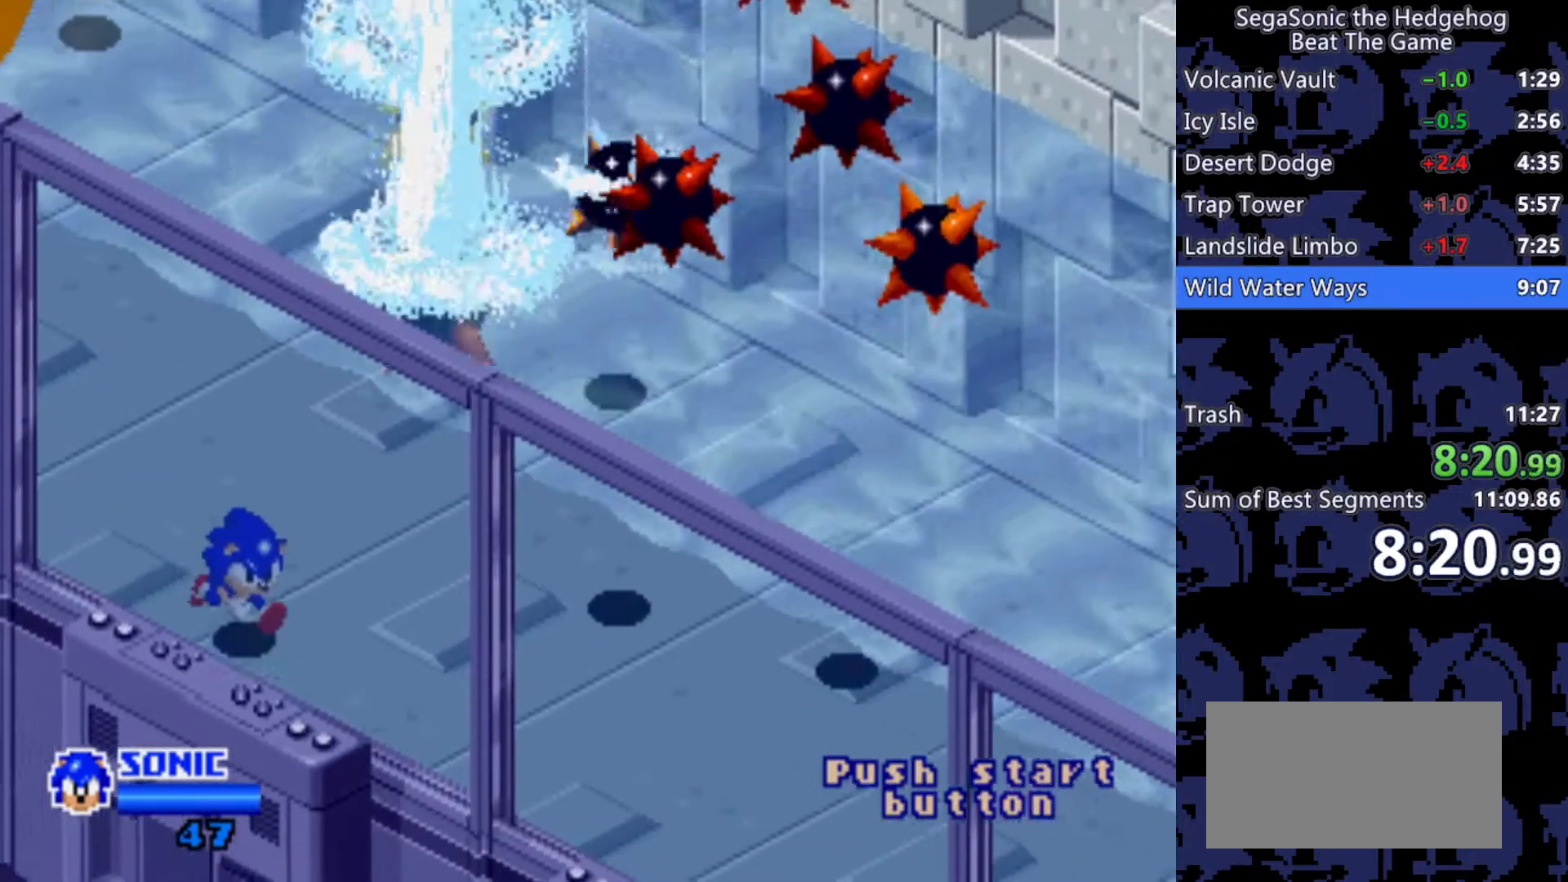
{"keys": ["d", "s"], "events": []}
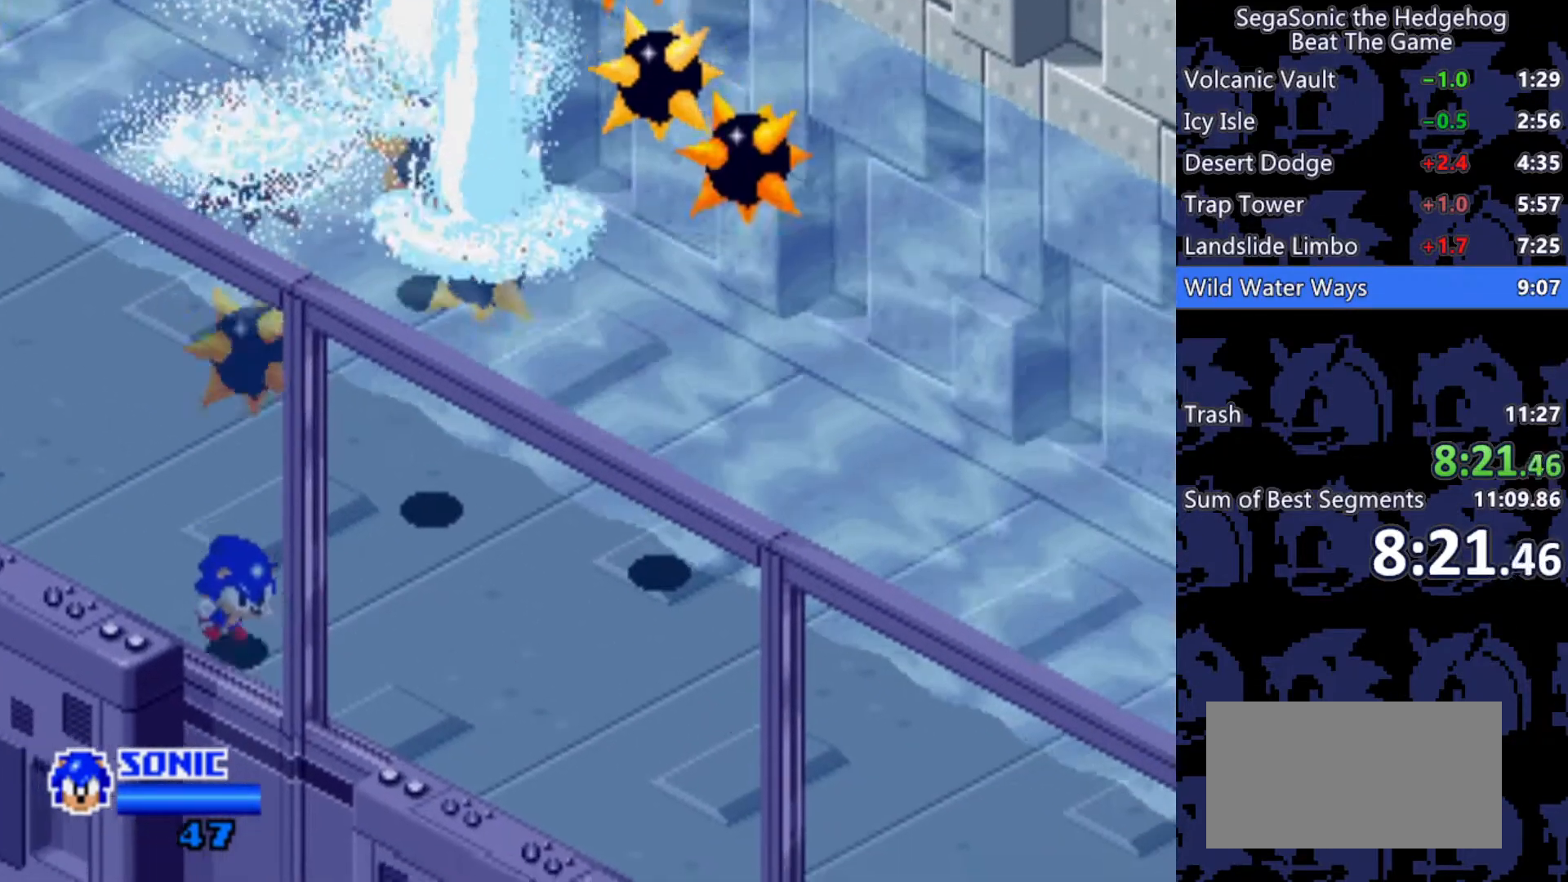
{"keys": ["d", "s"], "events": []}
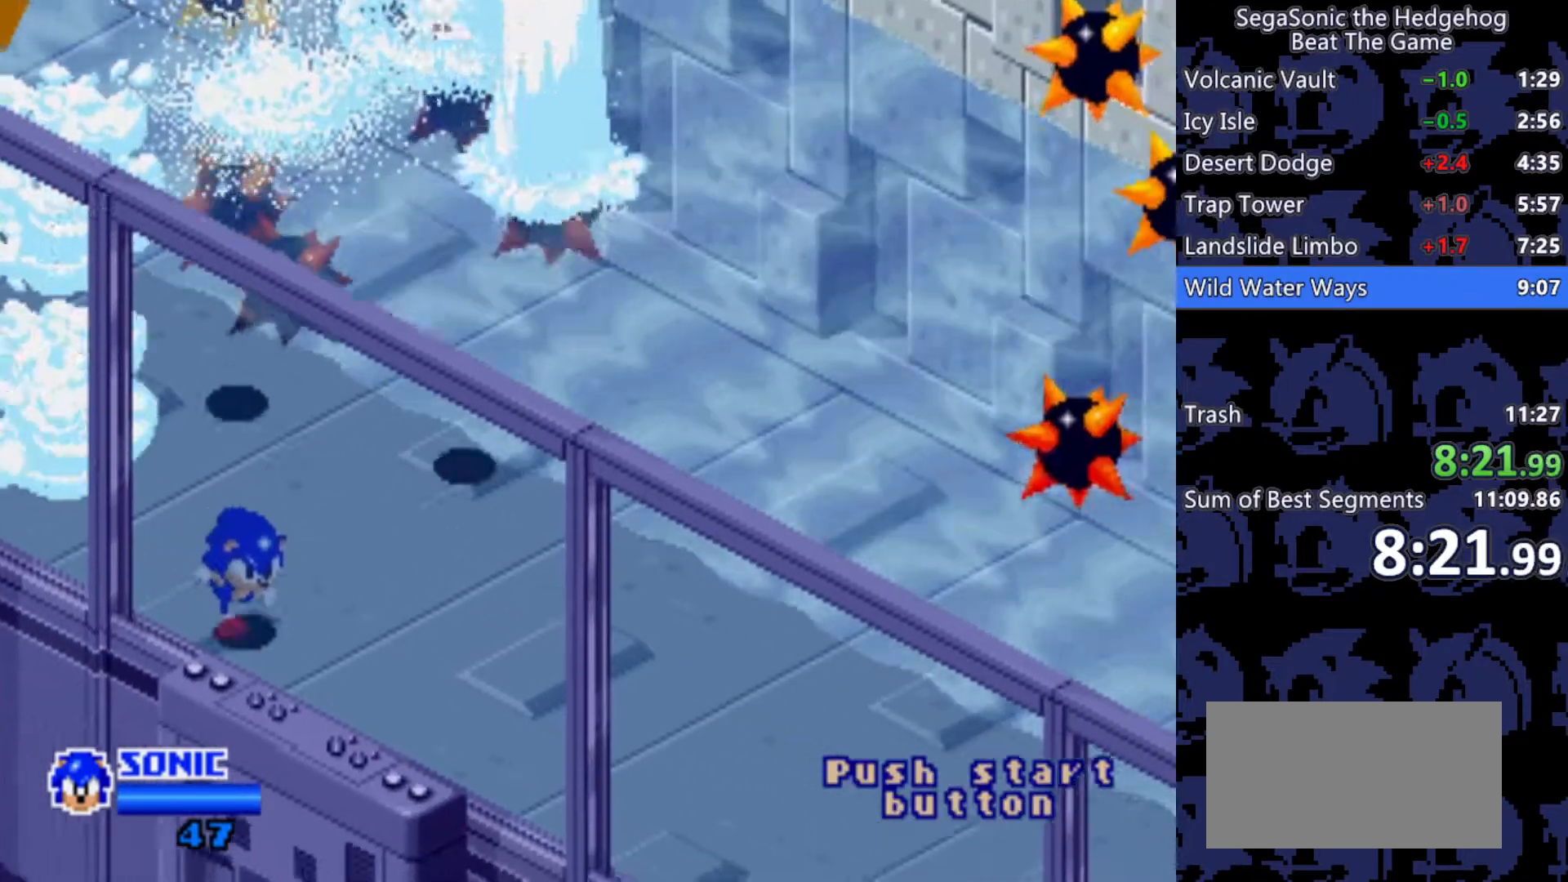
{"keys": ["d", "s"], "events": []}
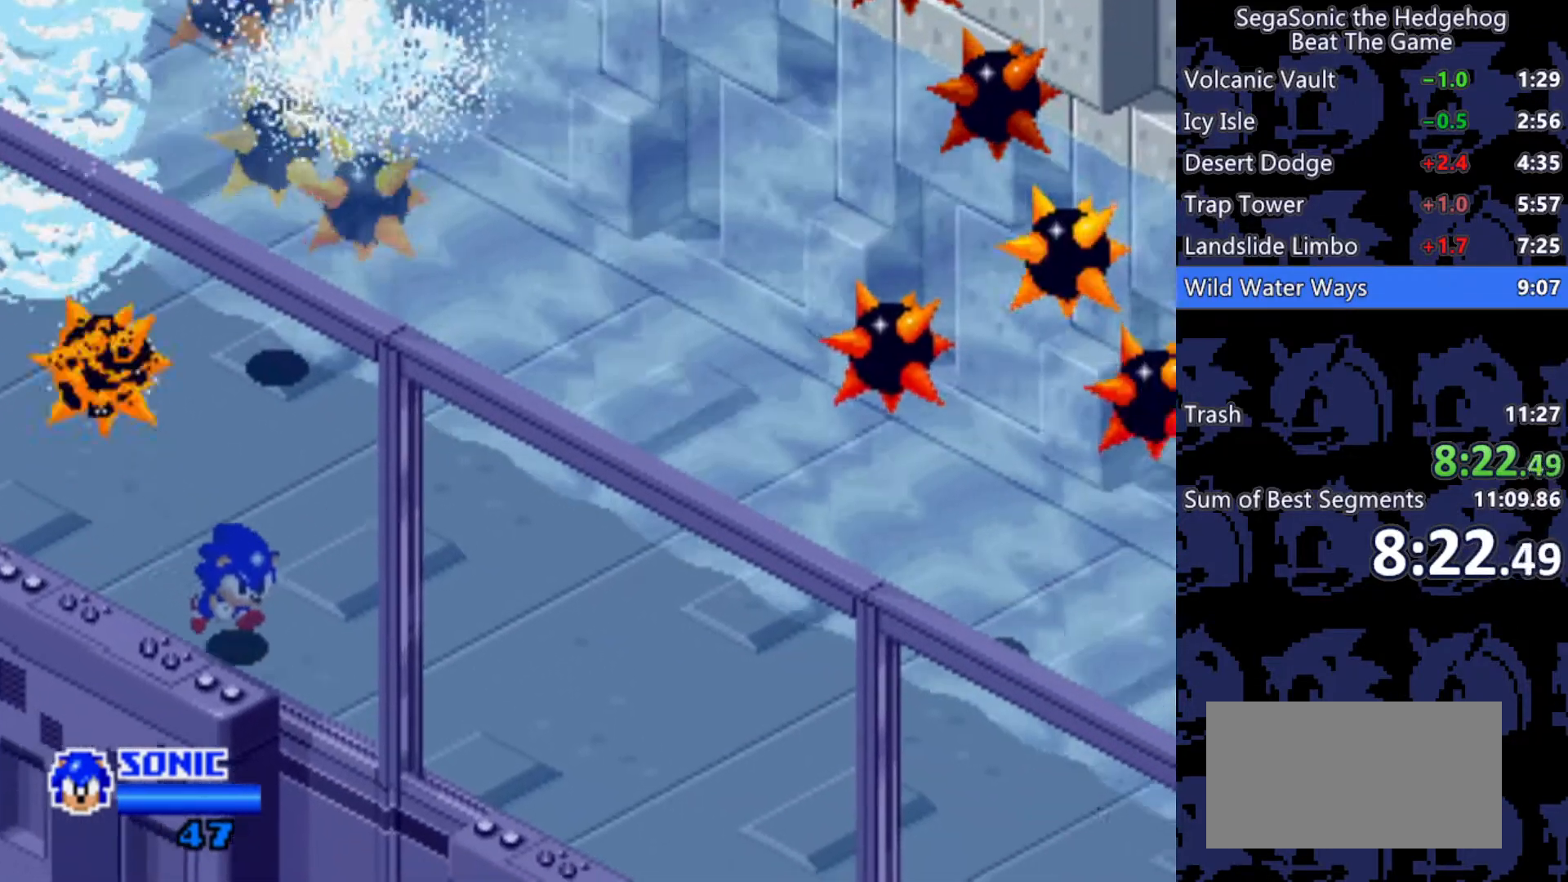
{"keys": ["d", "s"], "events": []}
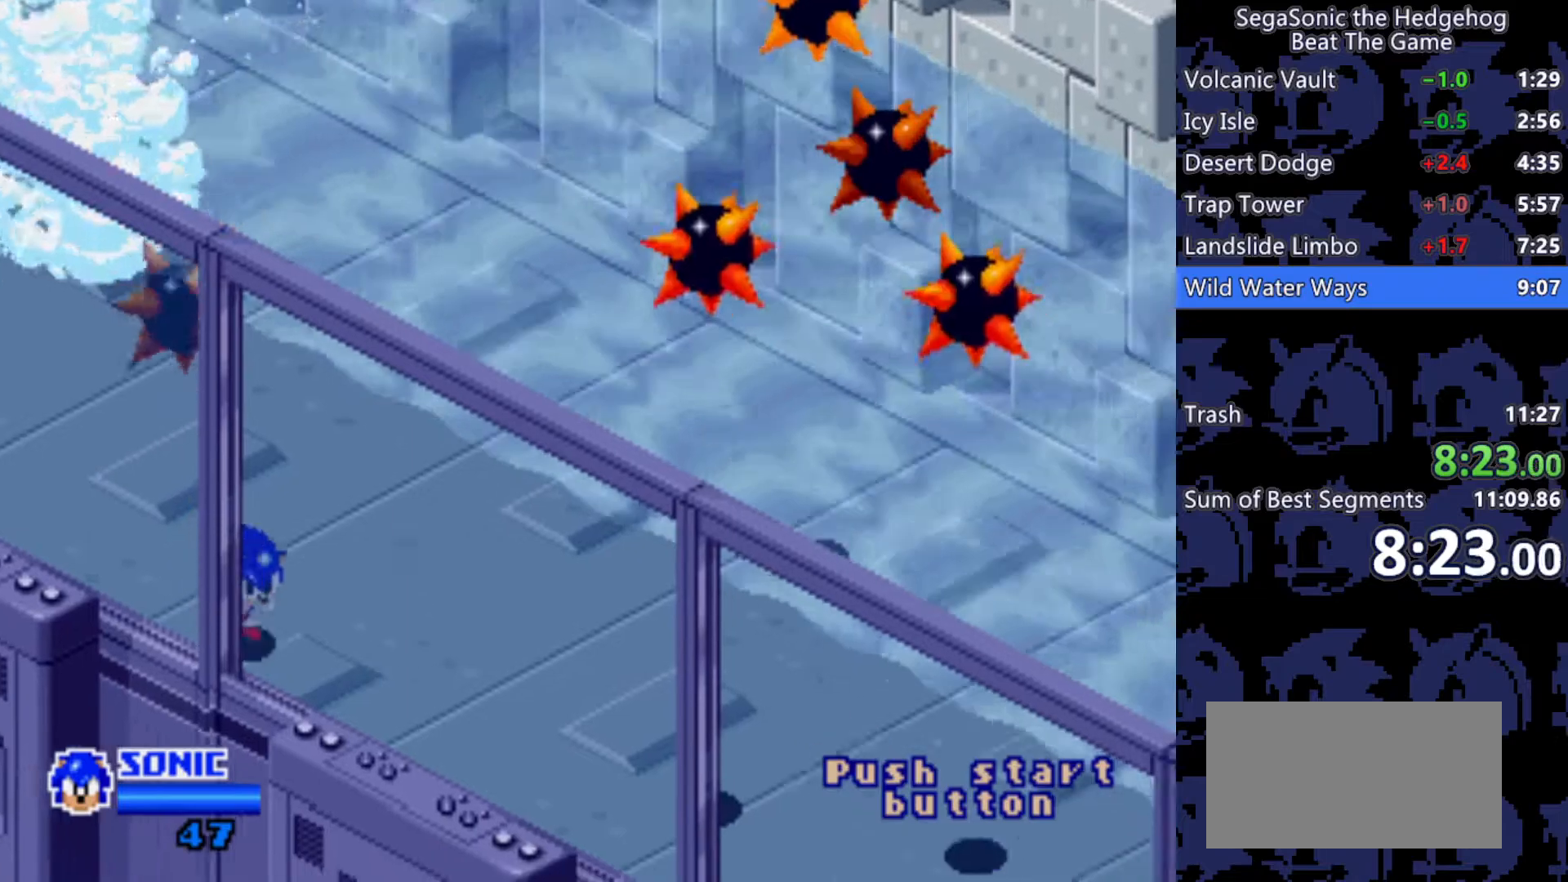
{"keys": ["d", "s"], "events": []}
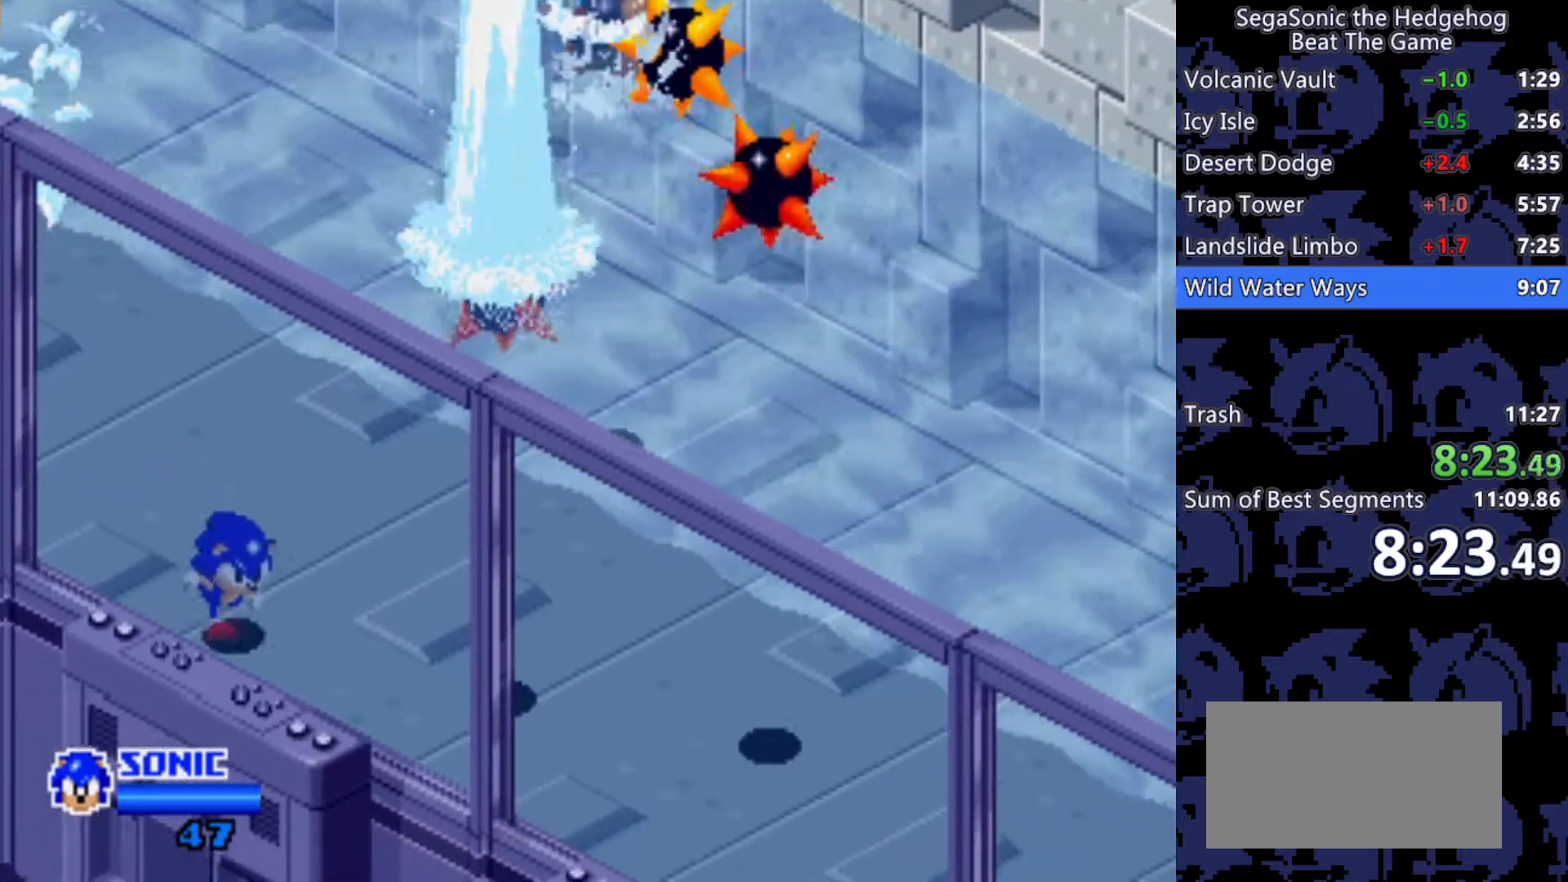
{"keys": ["d", "s"], "events": []}
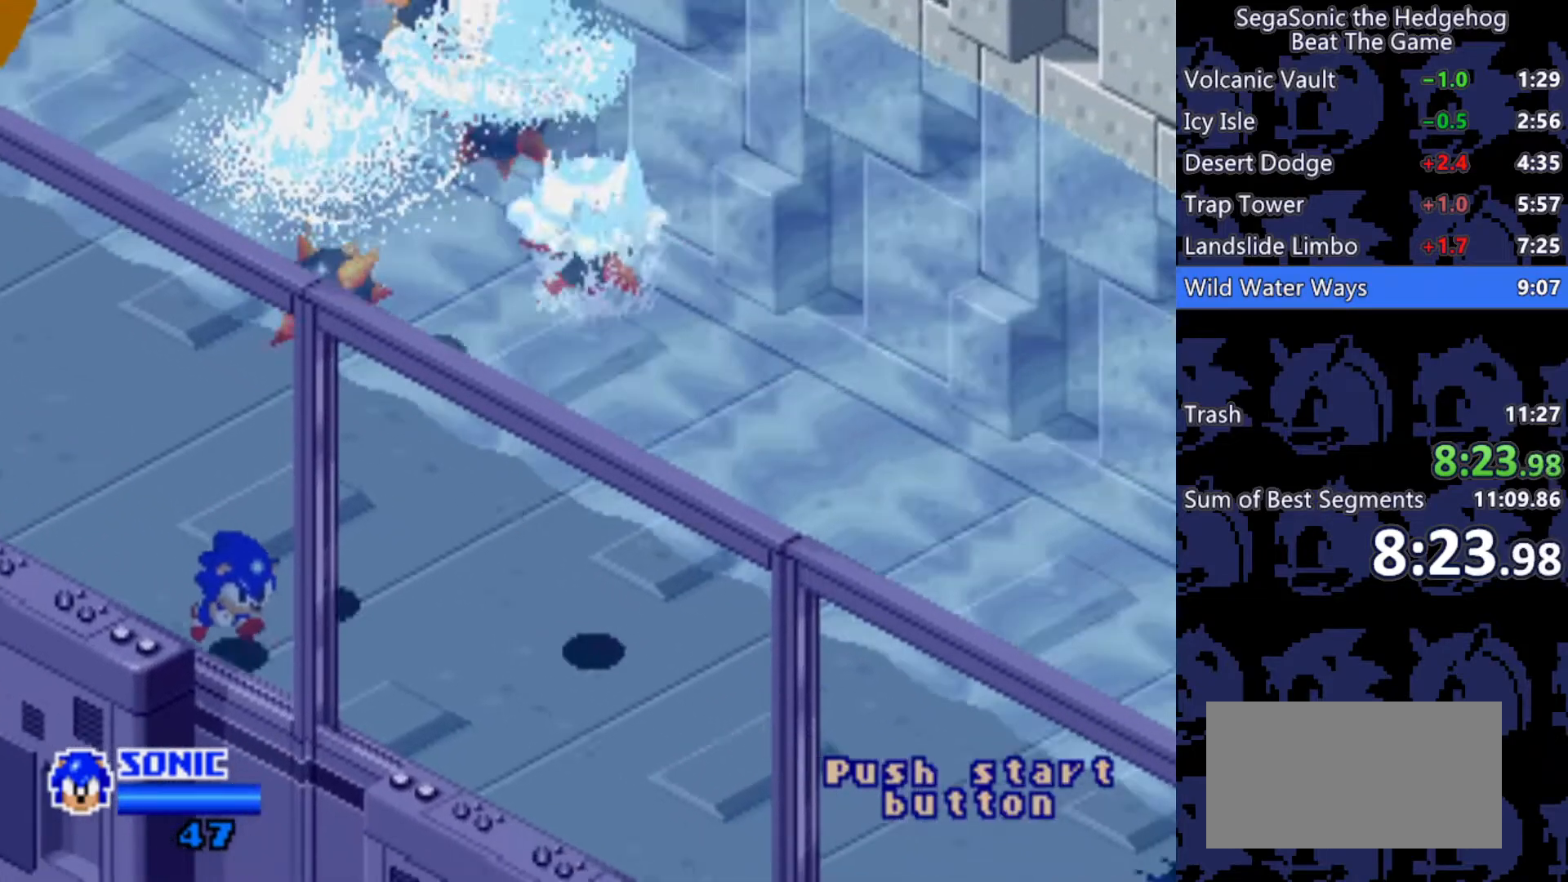
{"keys": ["d", "s"], "events": []}
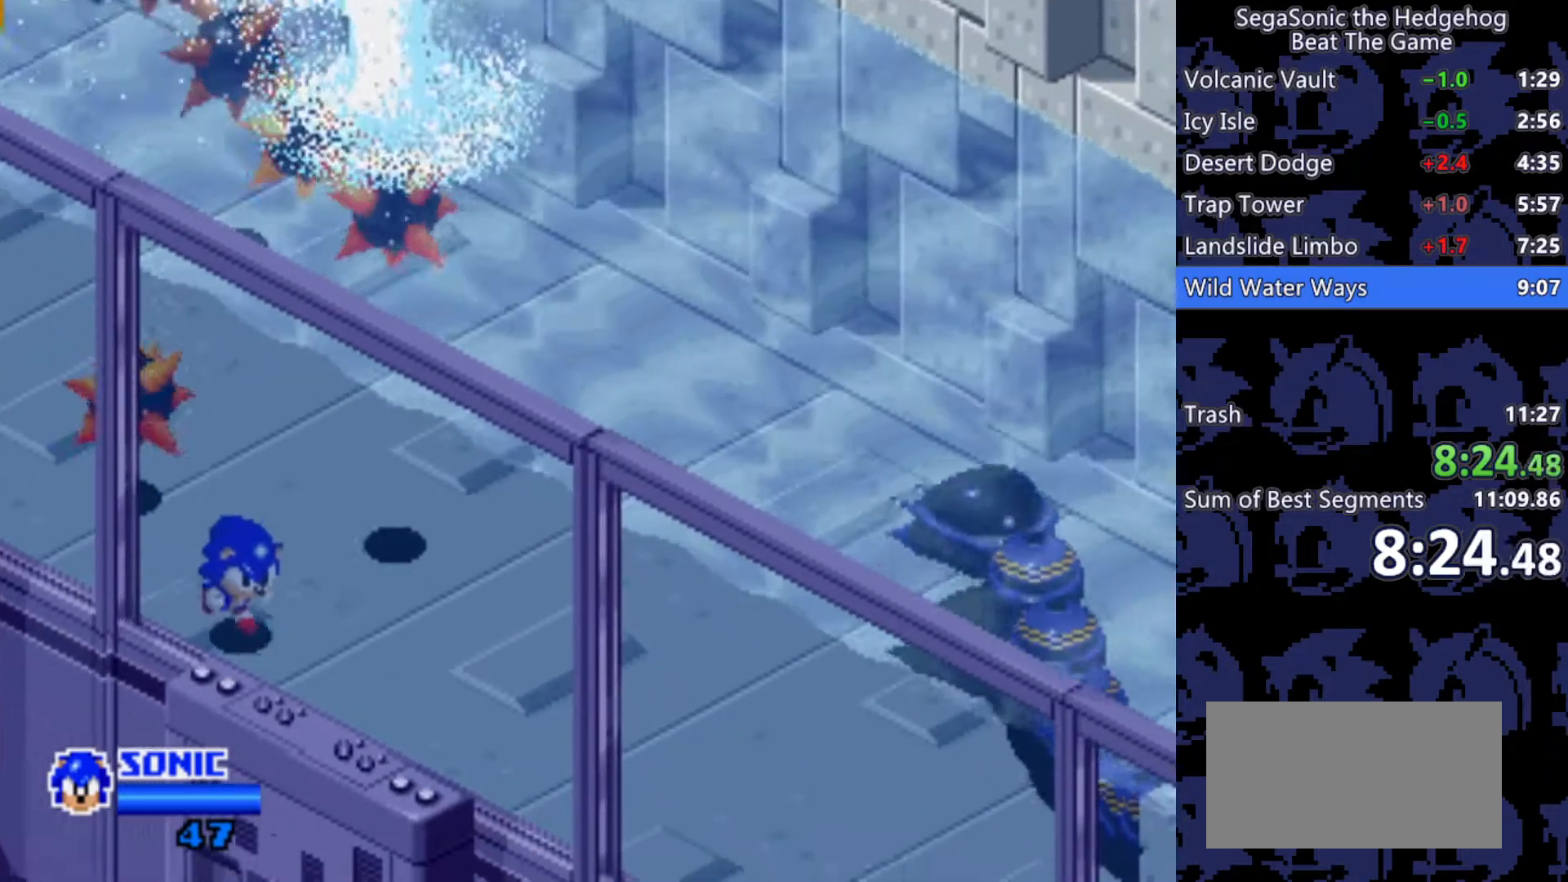
{"keys": ["d", "s"], "events": []}